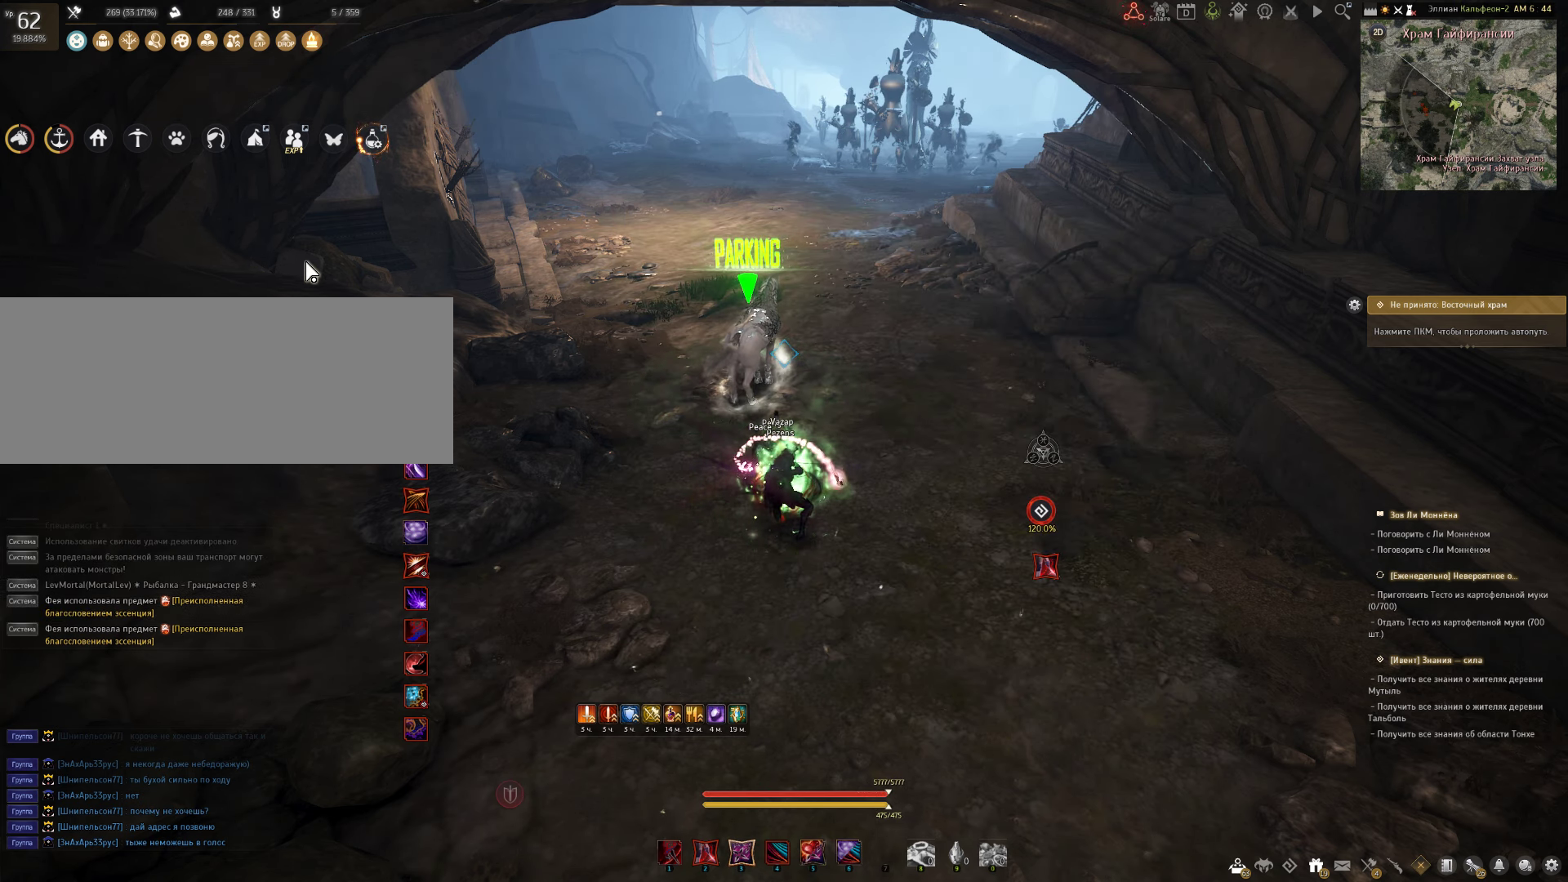
Gameplay with keyboard and mouse; each line is a JSON object with the keys and mouse buttons held at the frame after it. "events" lists presses ("down") and releases ("up") of "a", "c", "d", "e", "f", "q", "s", "shift", "space", "tab", "w", "x", "z", "mouse_left" and "mouse_right" between this image and that frame as [ms after this image, input, new state], when the widget could be followed in between. "mouse_left", "mouse_right" = the "left", "right" buttons of the "mouse" list. No other keys are recorded. Mouse movement is not recorded.
{"keys": ["d"], "mouse": [], "events": [[383, "d", "down"]]}
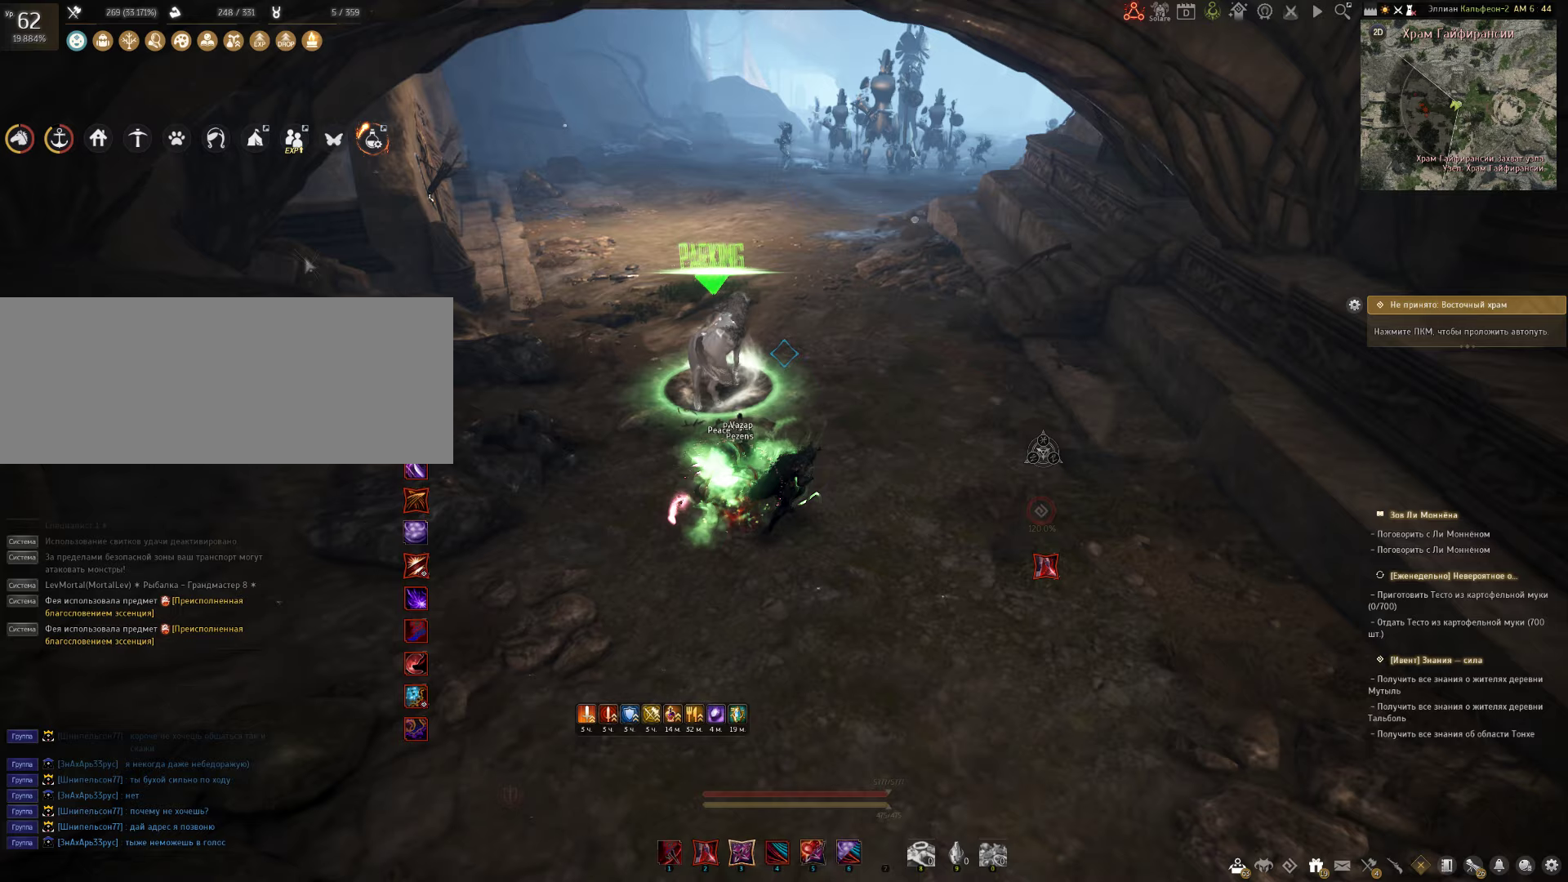
{"keys": [], "mouse": [], "events": [[33, "a", "down"], [33, "d", "up"], [117, "d", "down"], [150, "a", "up"], [200, "a", "down"], [233, "d", "up"], [267, "a", "up"]]}
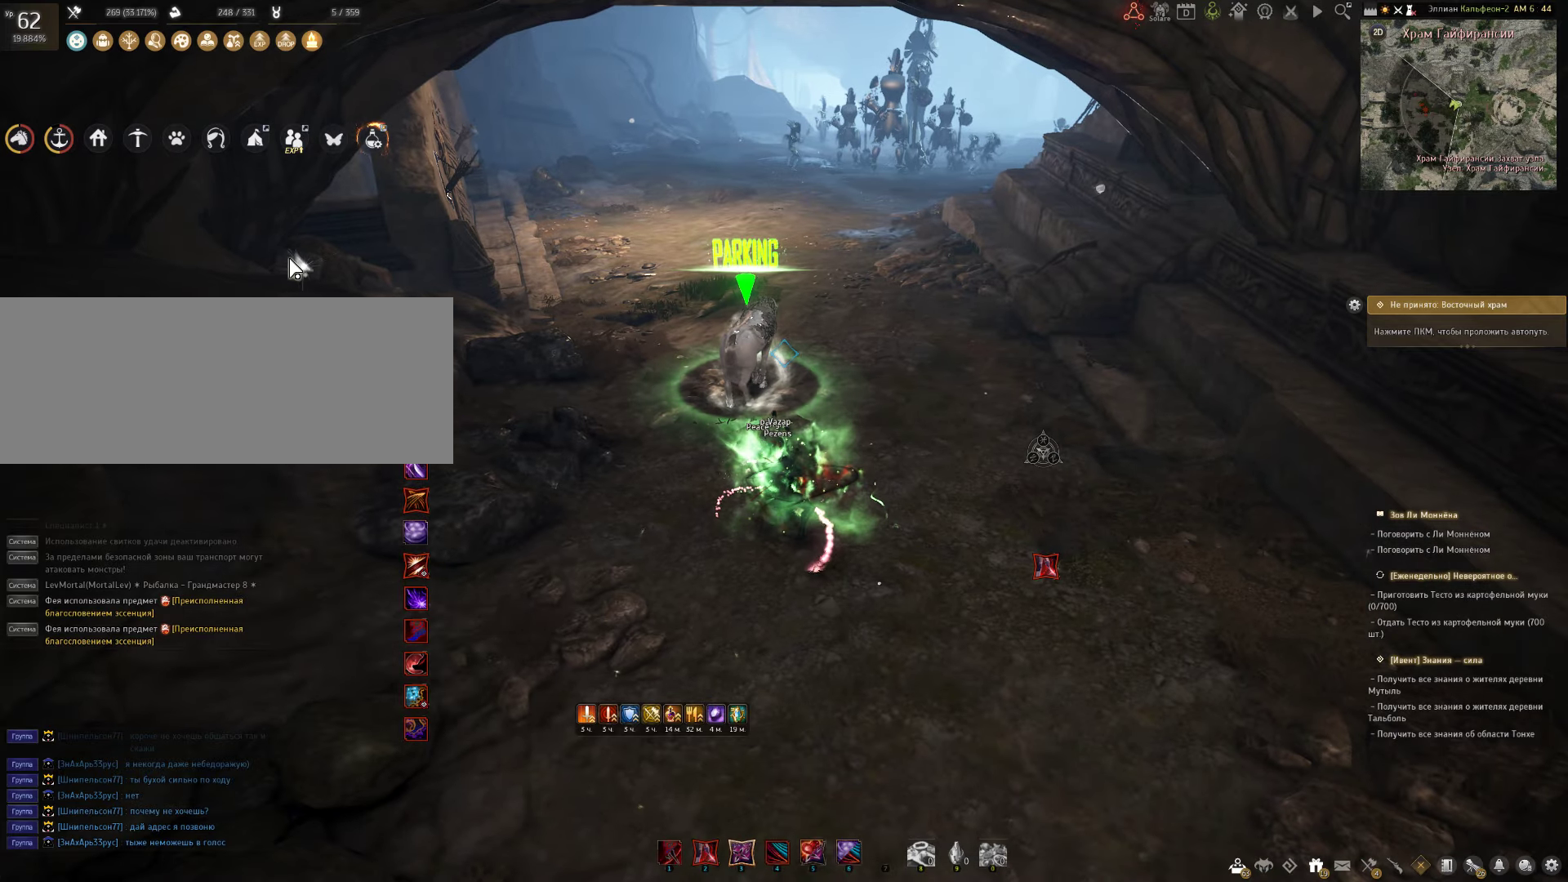
{"keys": [], "mouse": [], "events": []}
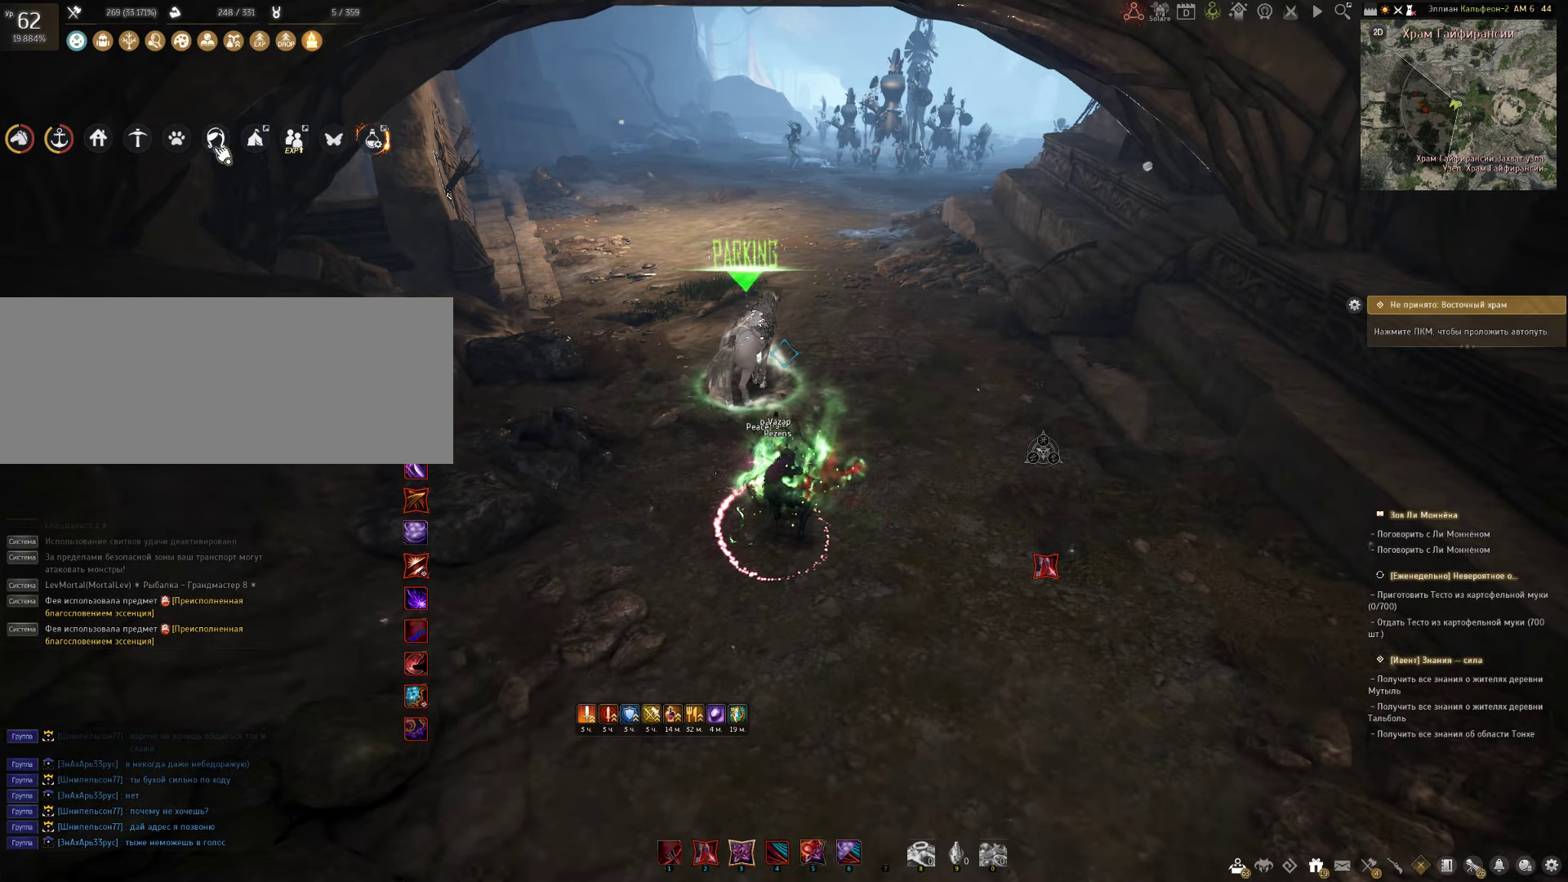
{"keys": [], "mouse": [], "events": [[217, "mouse_left", "down"], [283, "mouse_left", "up"]]}
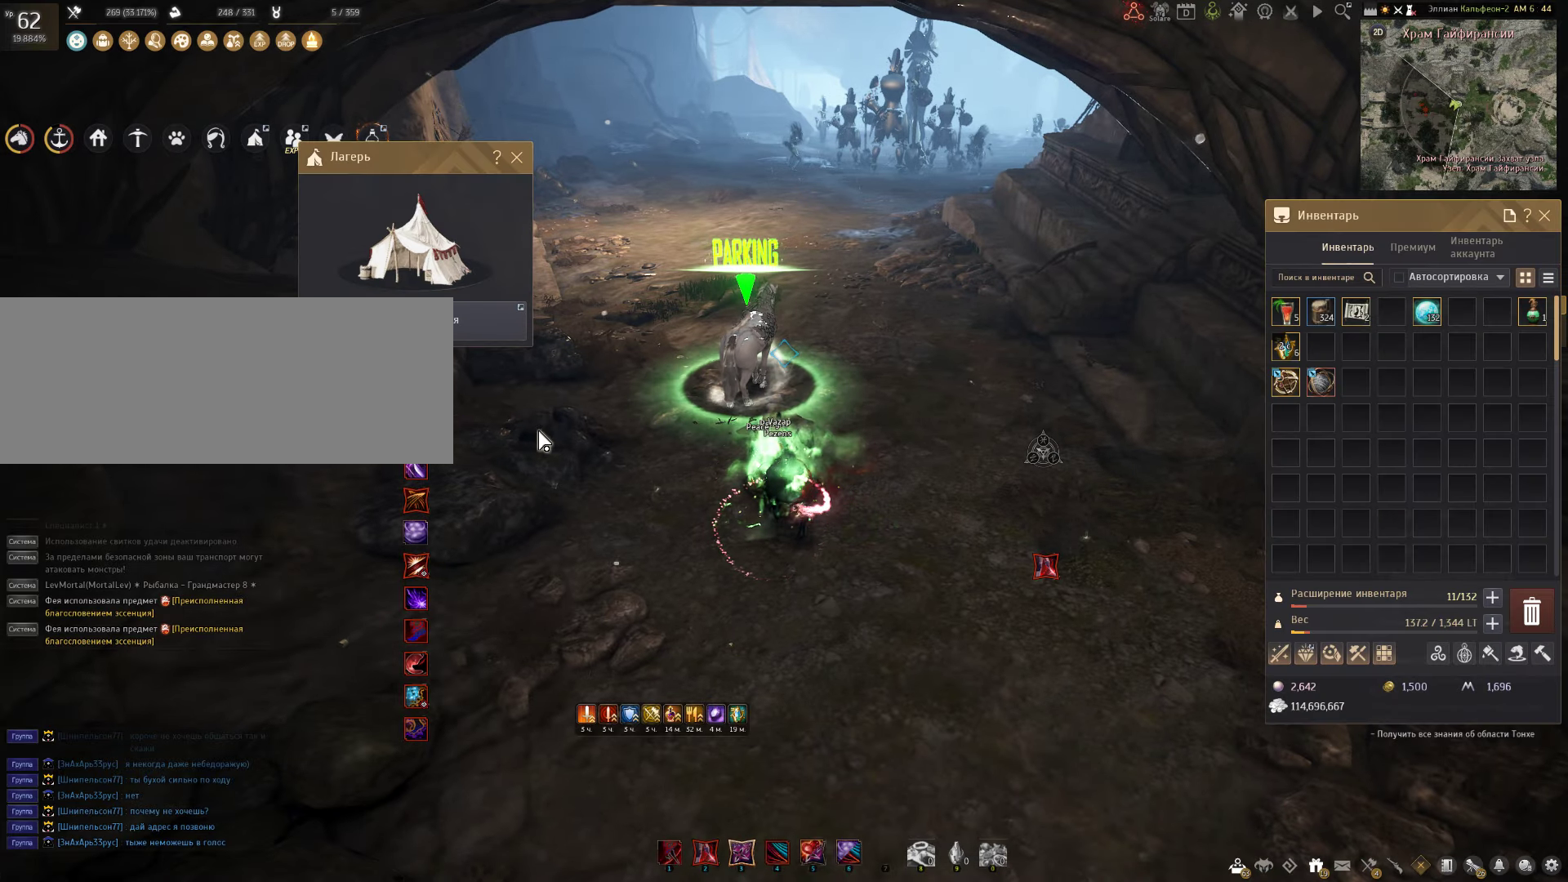
{"keys": [], "mouse": [], "events": []}
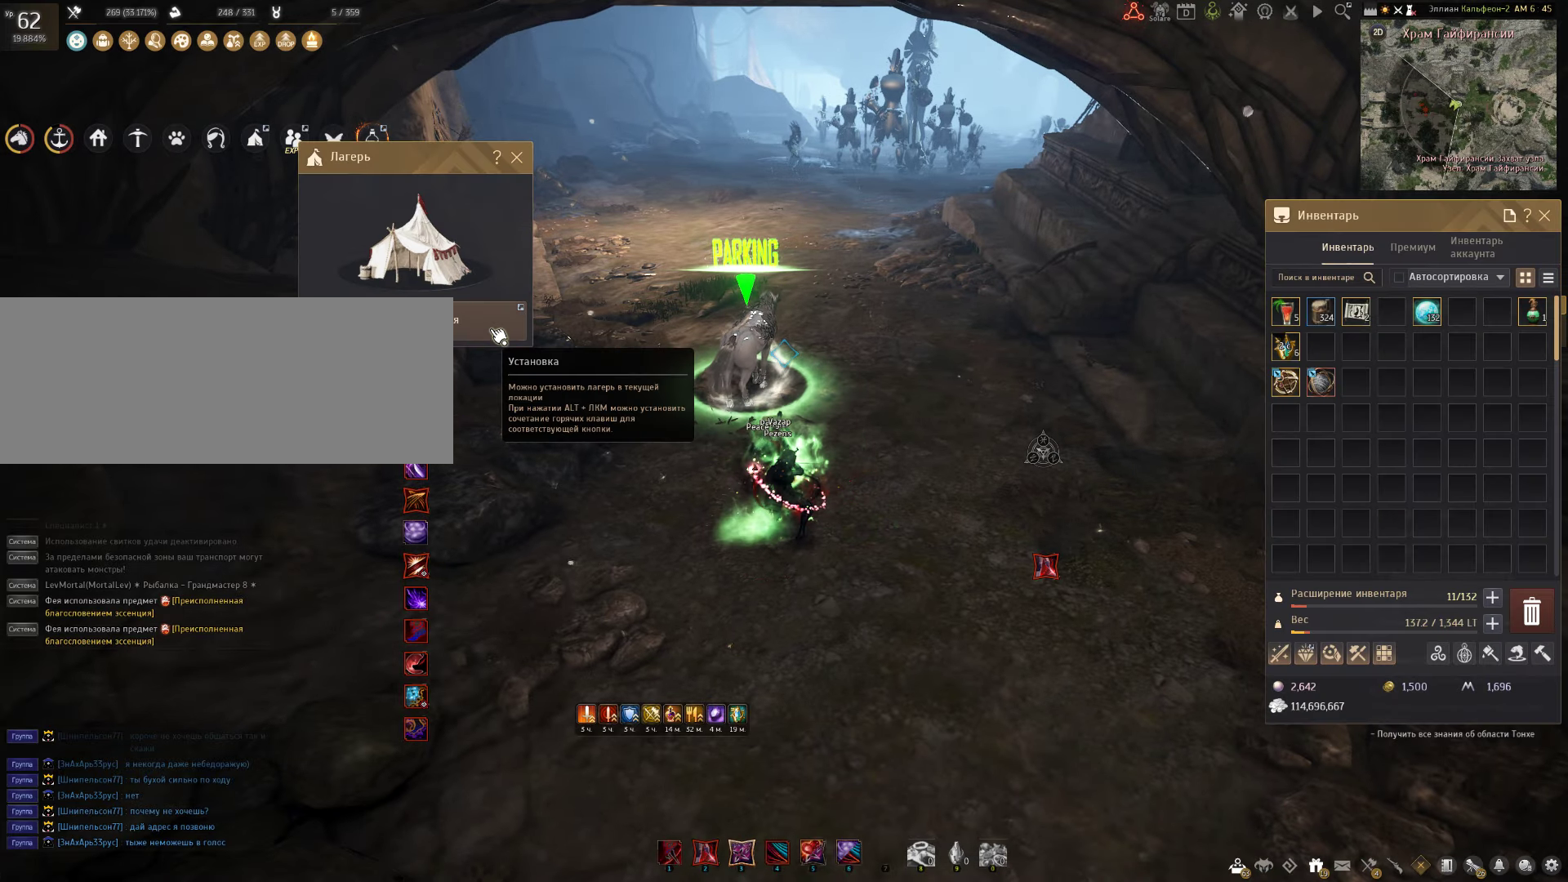
{"keys": [], "mouse": [], "events": [[50, "mouse_left", "down"], [117, "mouse_left", "up"]]}
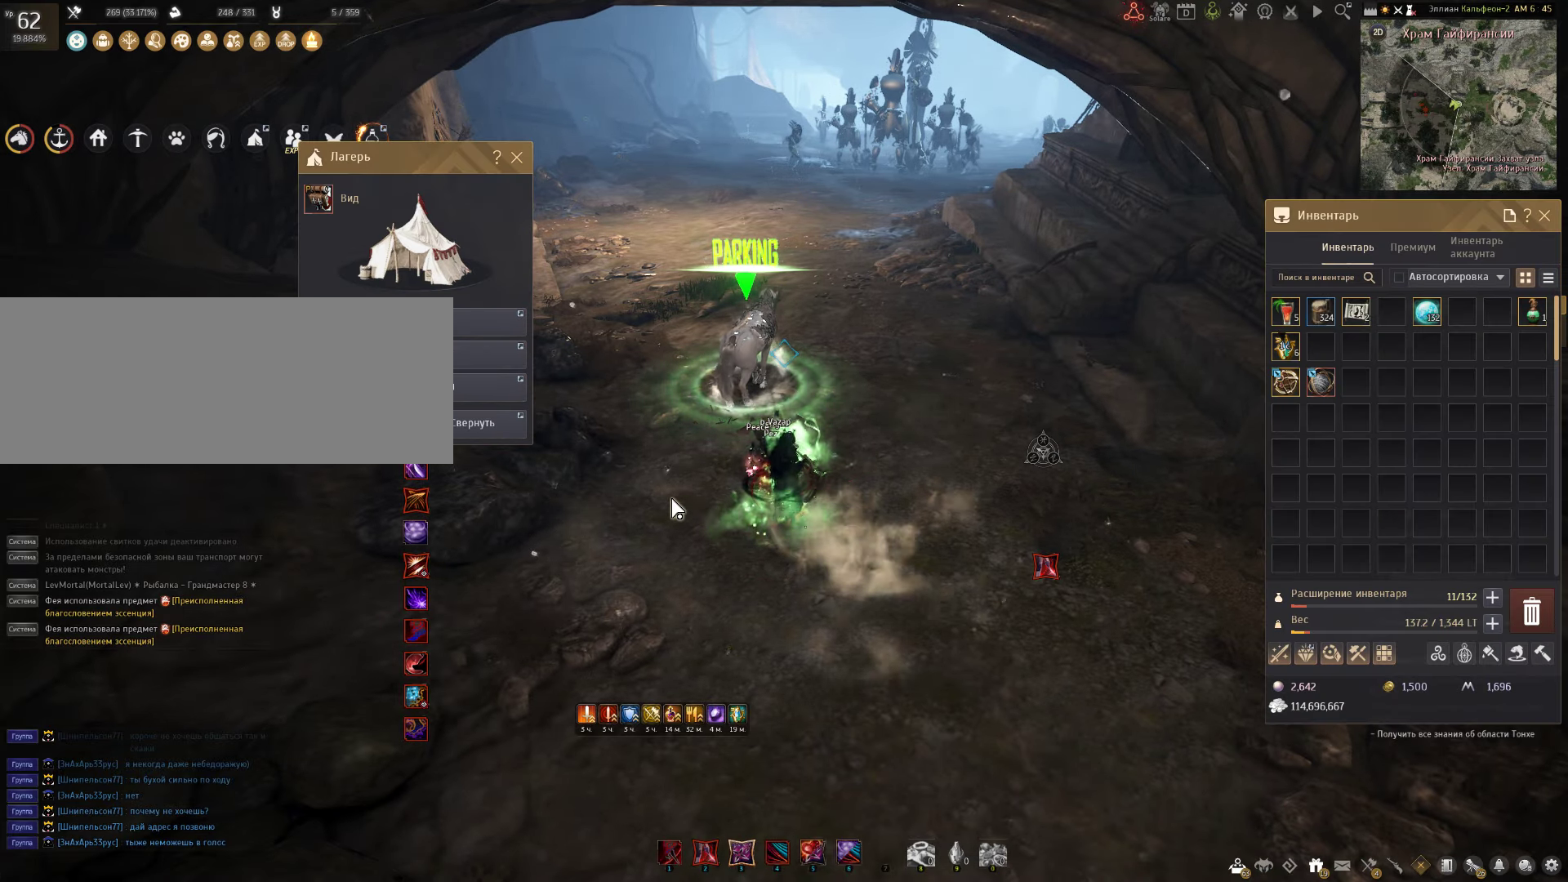
{"keys": [], "mouse": ["left"], "events": [[483, "mouse_left", "down"]]}
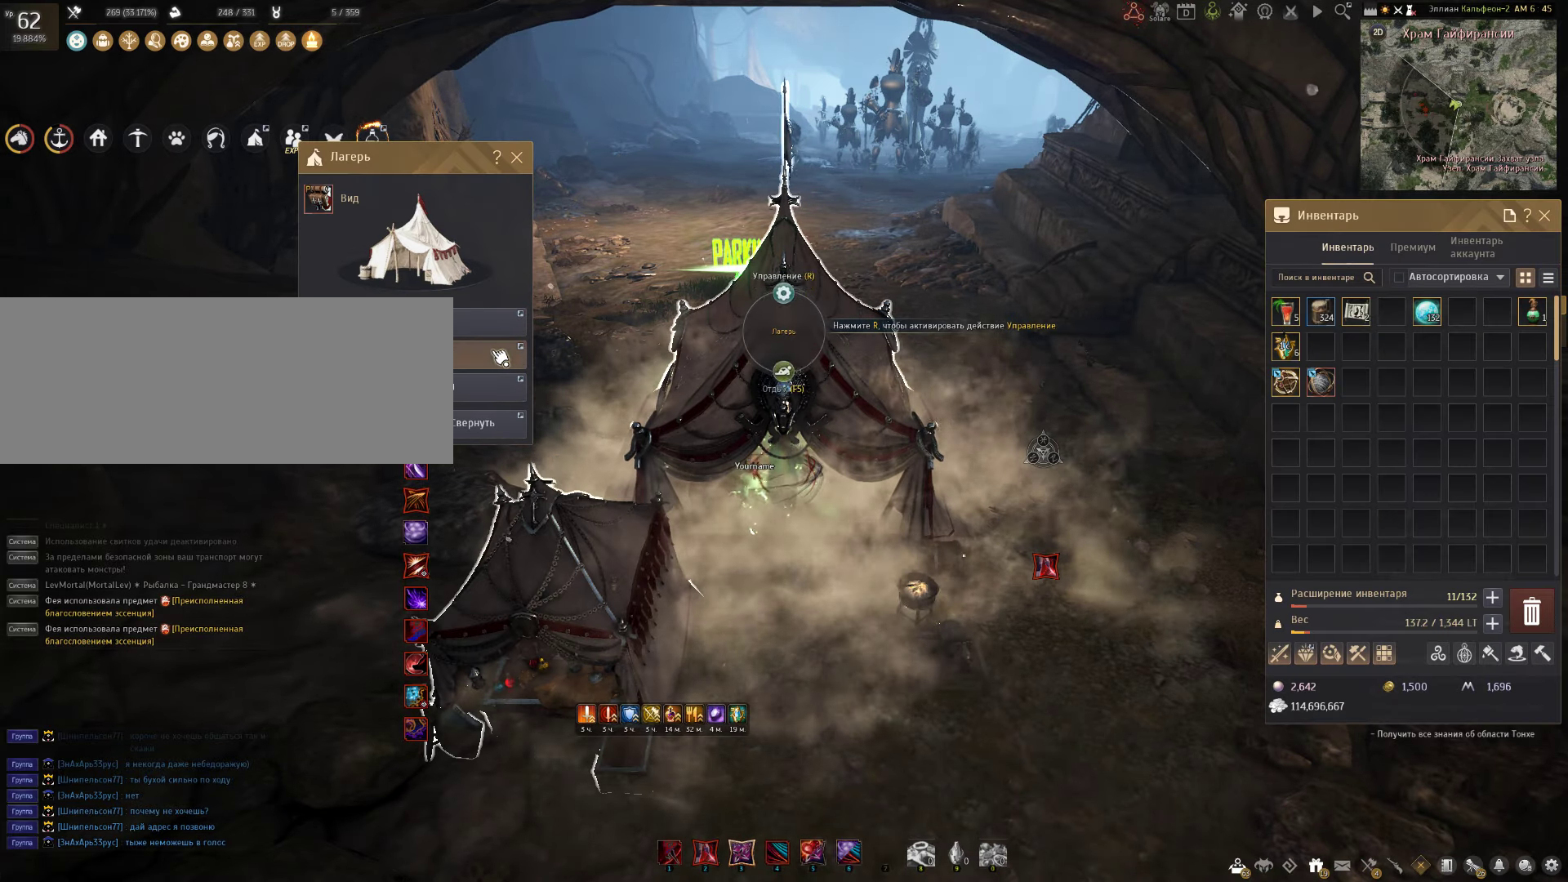
{"keys": [], "mouse": [], "events": [[33, "mouse_left", "up"]]}
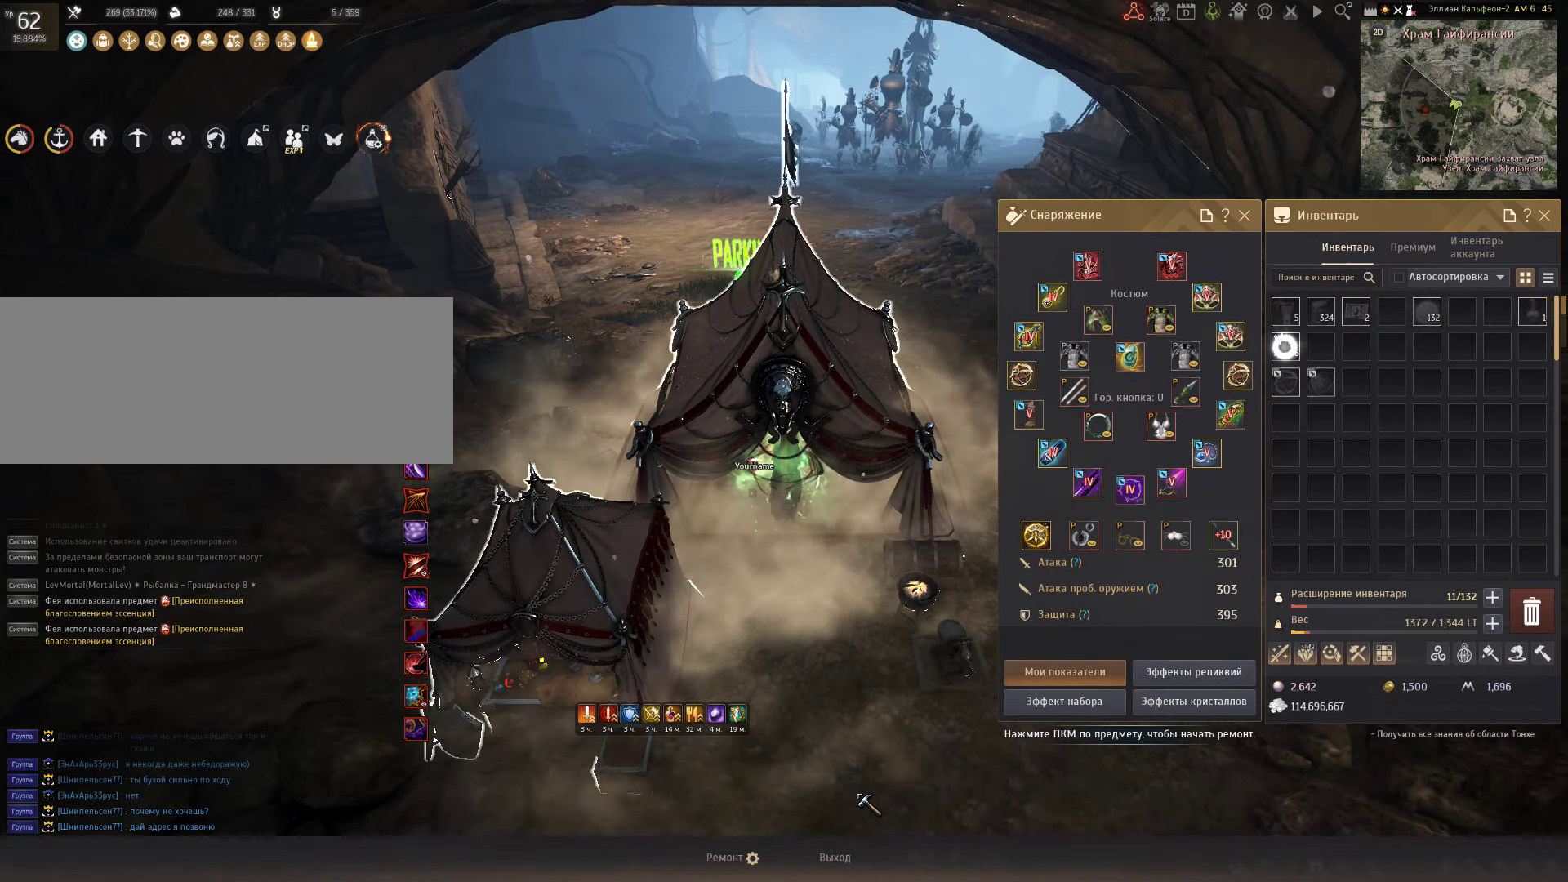
{"keys": [], "mouse": [], "events": [[400, "mouse_left", "down"], [467, "mouse_left", "up"]]}
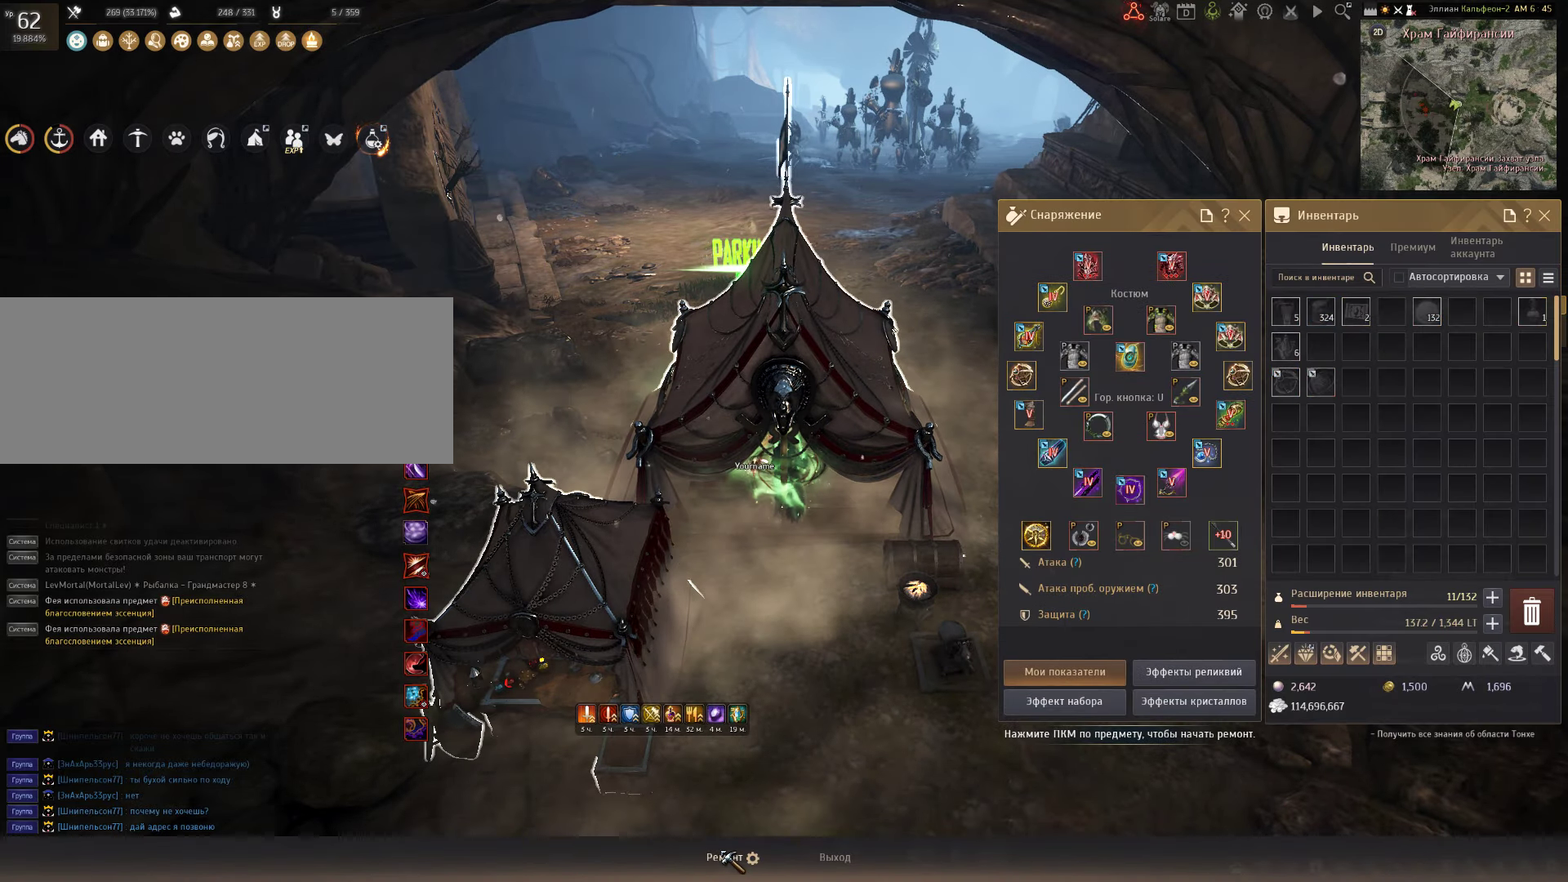
{"keys": [], "mouse": [], "events": []}
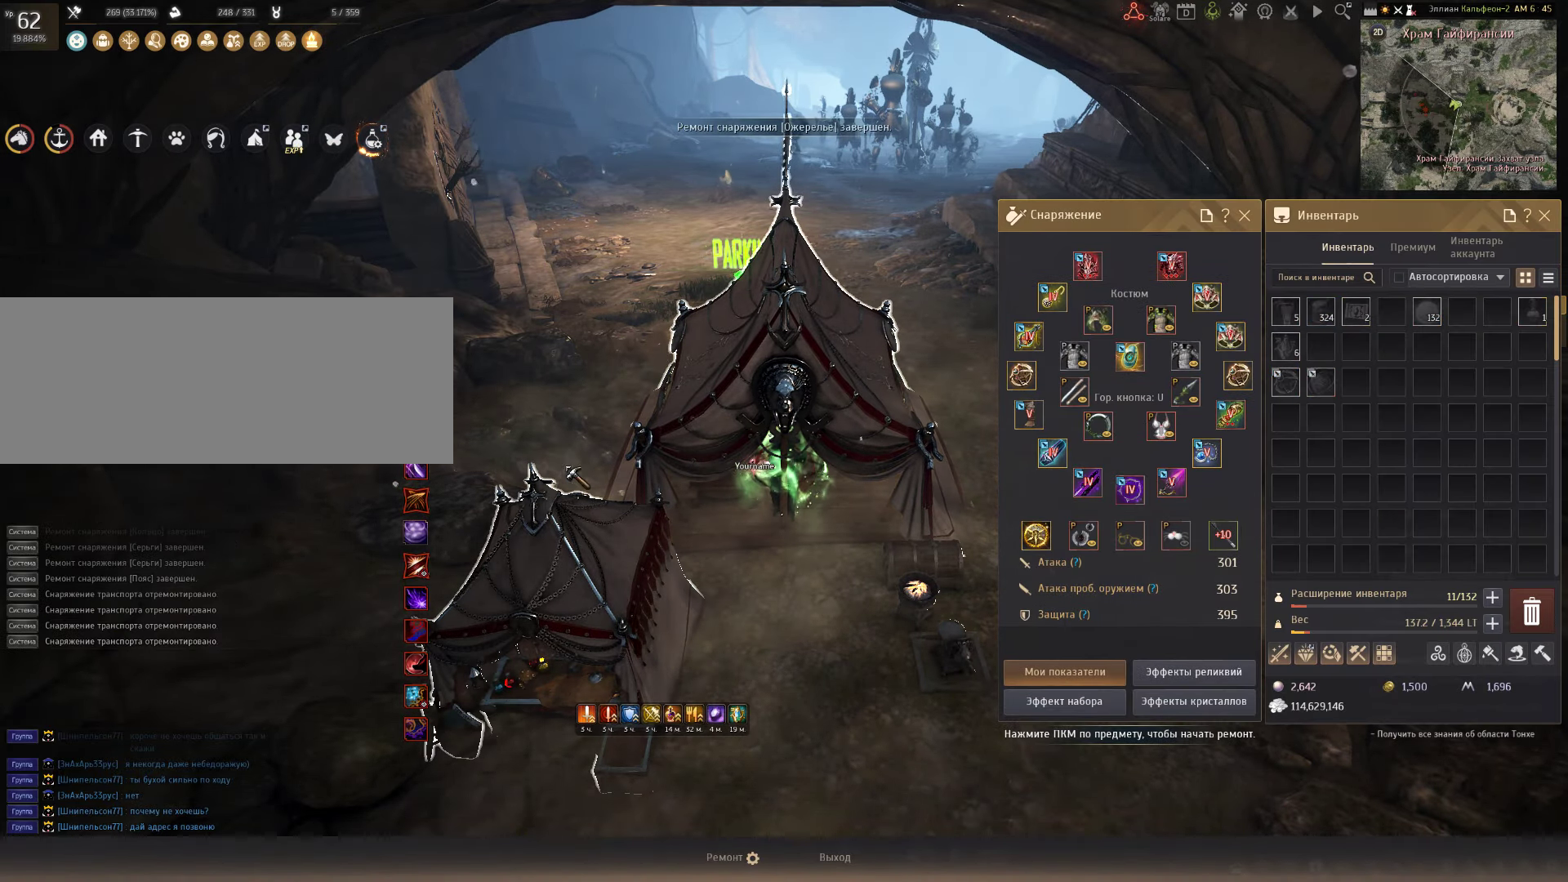
{"keys": [], "mouse": [], "events": []}
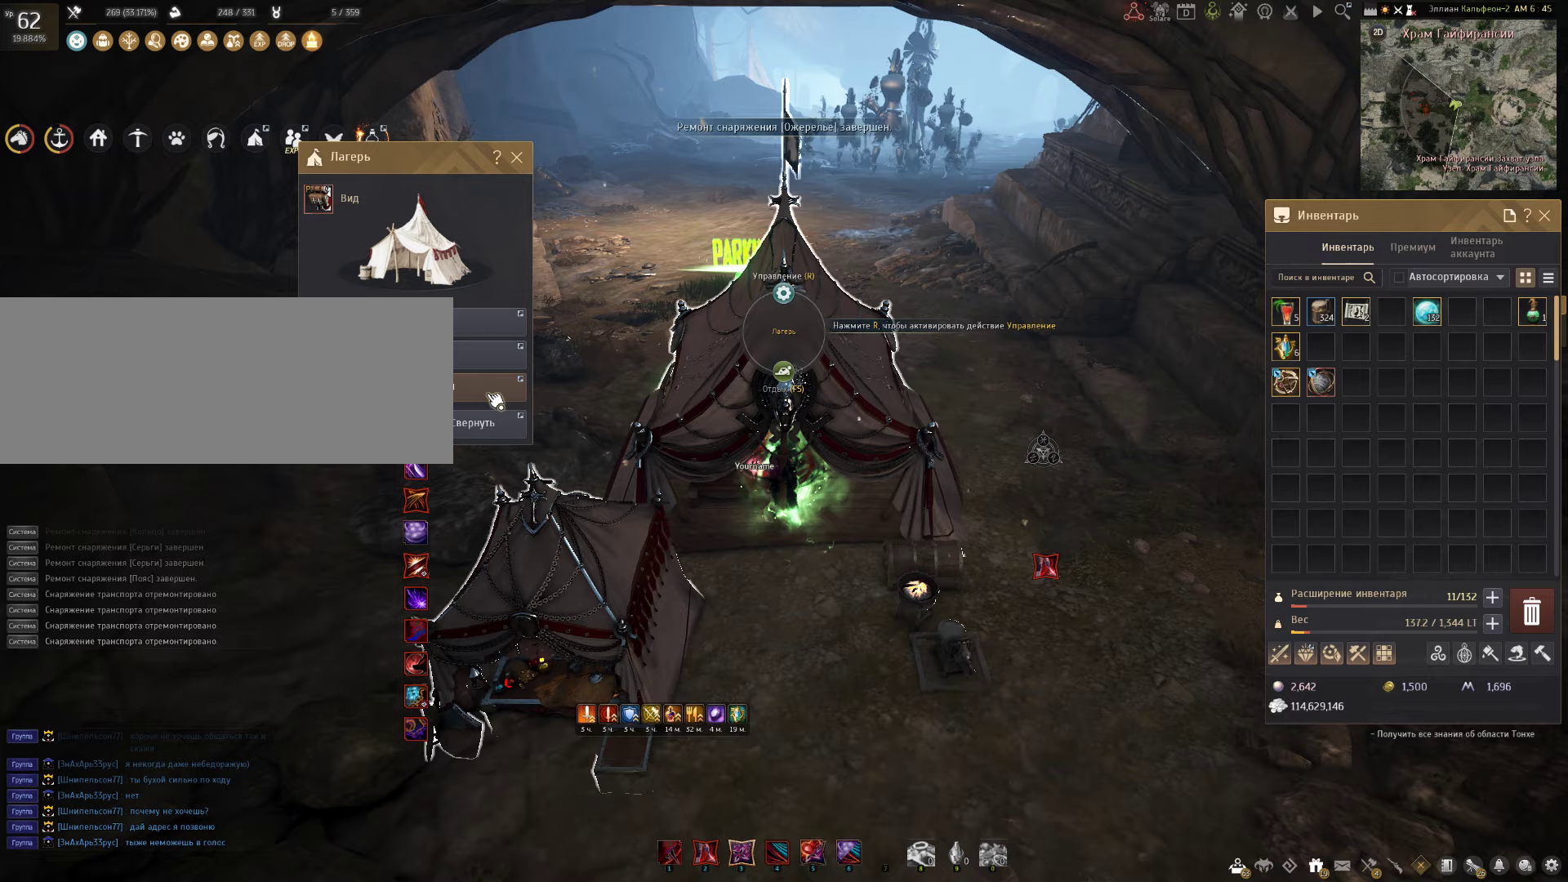
{"keys": [], "mouse": [], "events": [[117, "mouse_left", "down"], [233, "mouse_left", "up"]]}
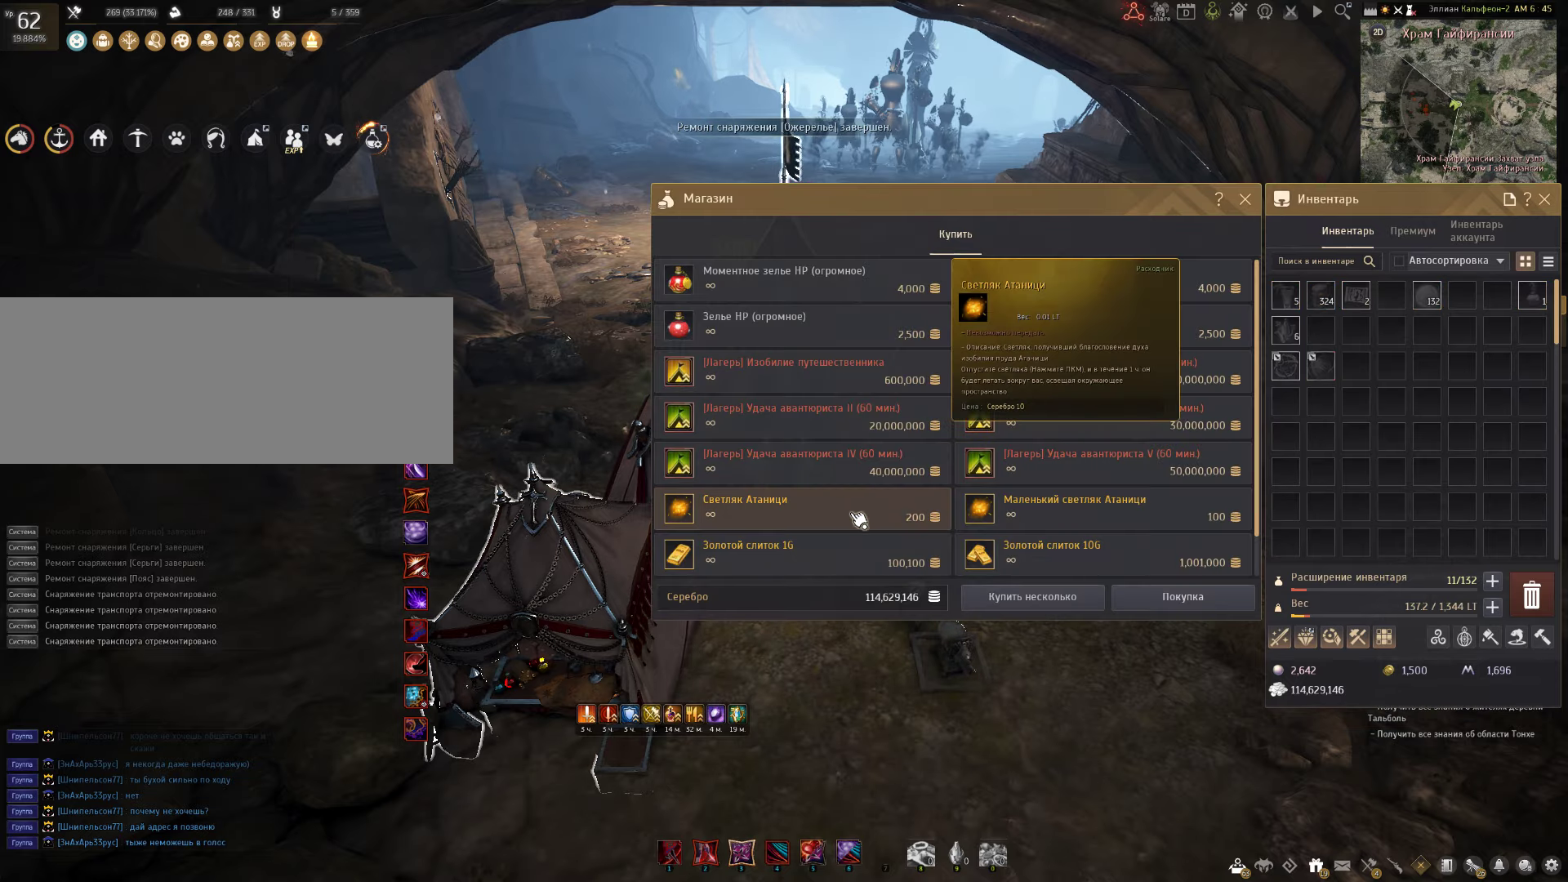
{"keys": [], "mouse": [], "events": []}
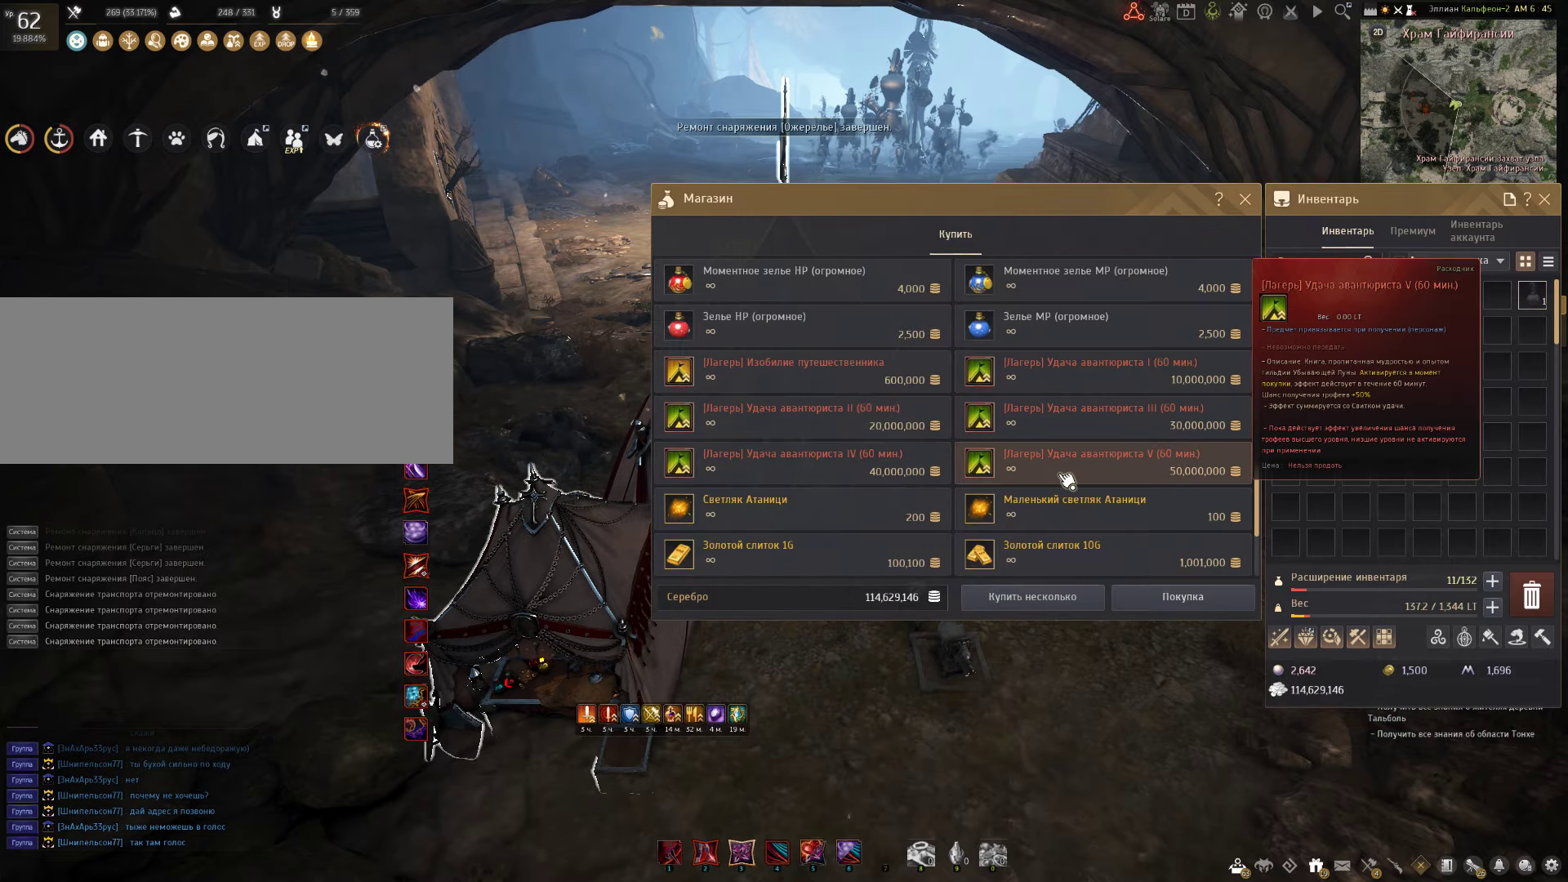
{"keys": [], "mouse": [], "events": [[50, "mouse_right", "down"], [100, "mouse_right", "up"]]}
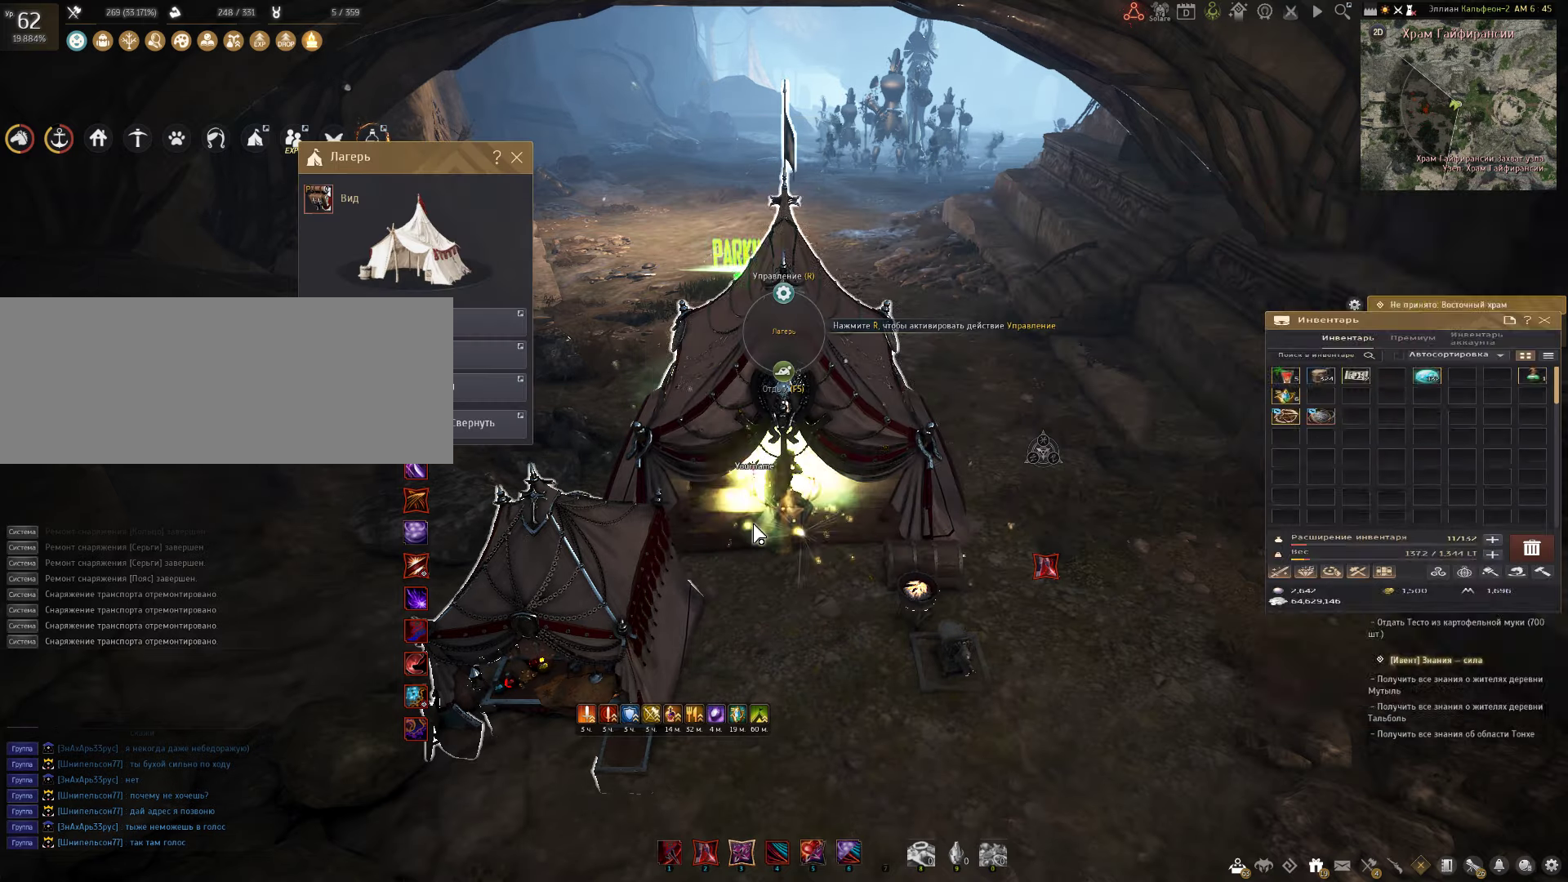
{"keys": [], "mouse": [], "events": []}
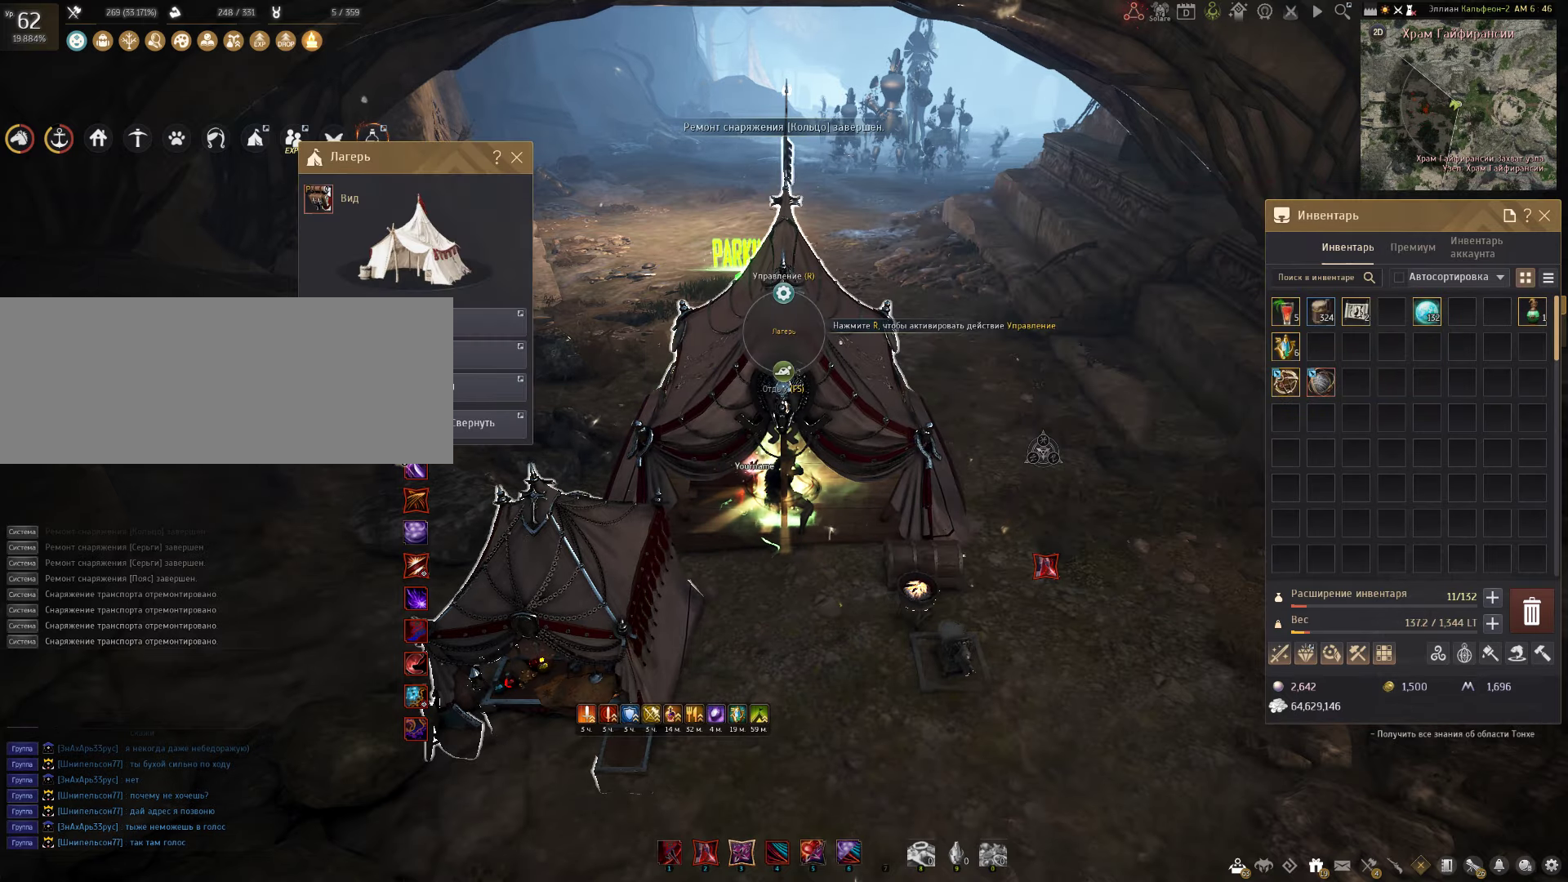
{"keys": [], "mouse": [], "events": []}
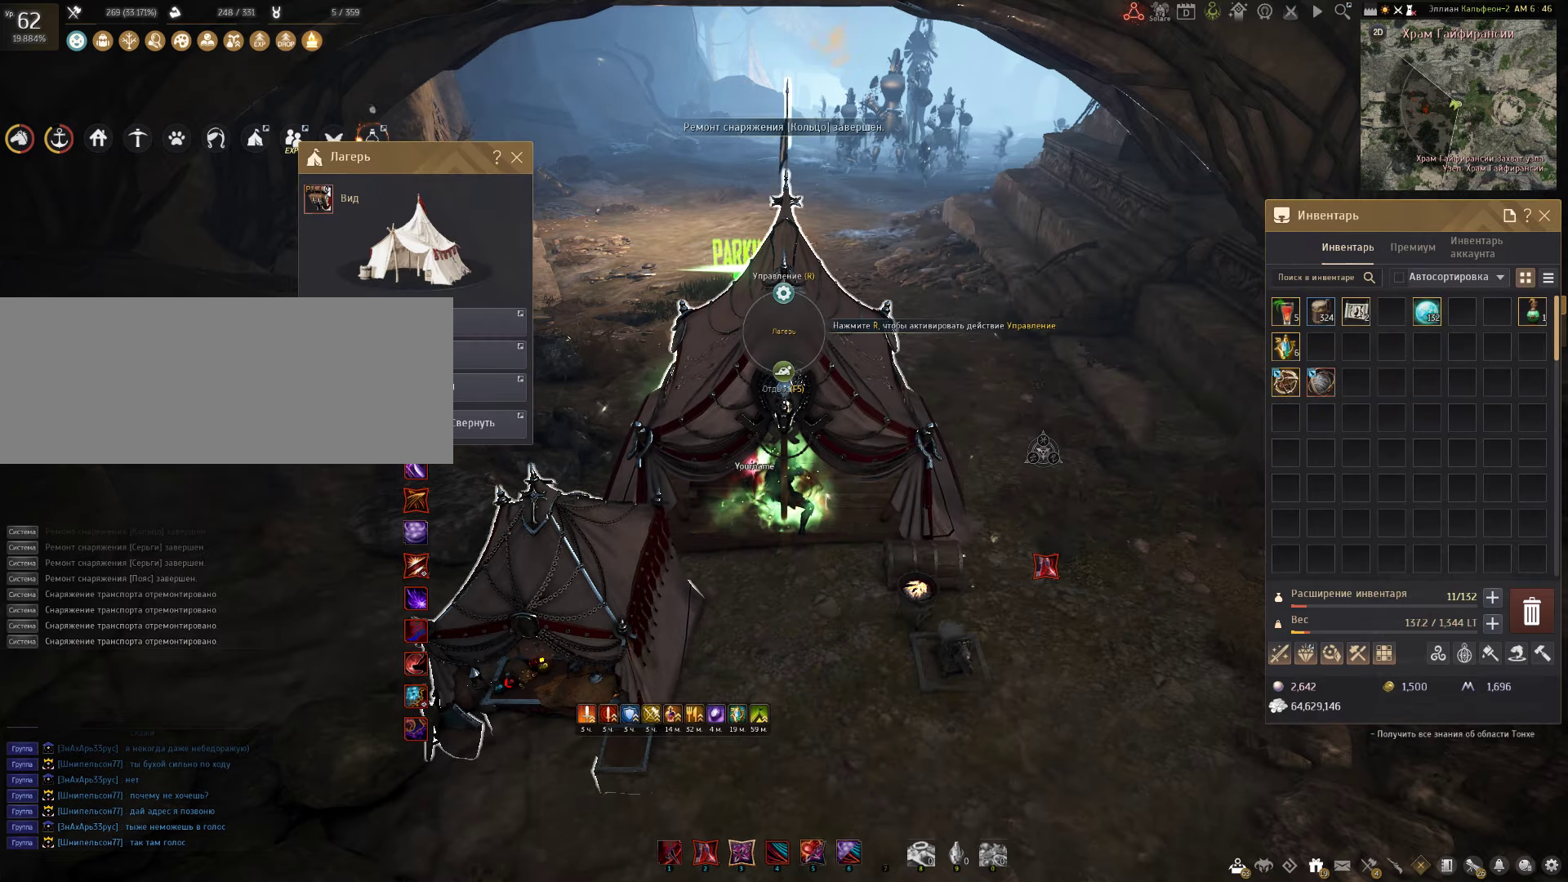
{"keys": [], "mouse": [], "events": []}
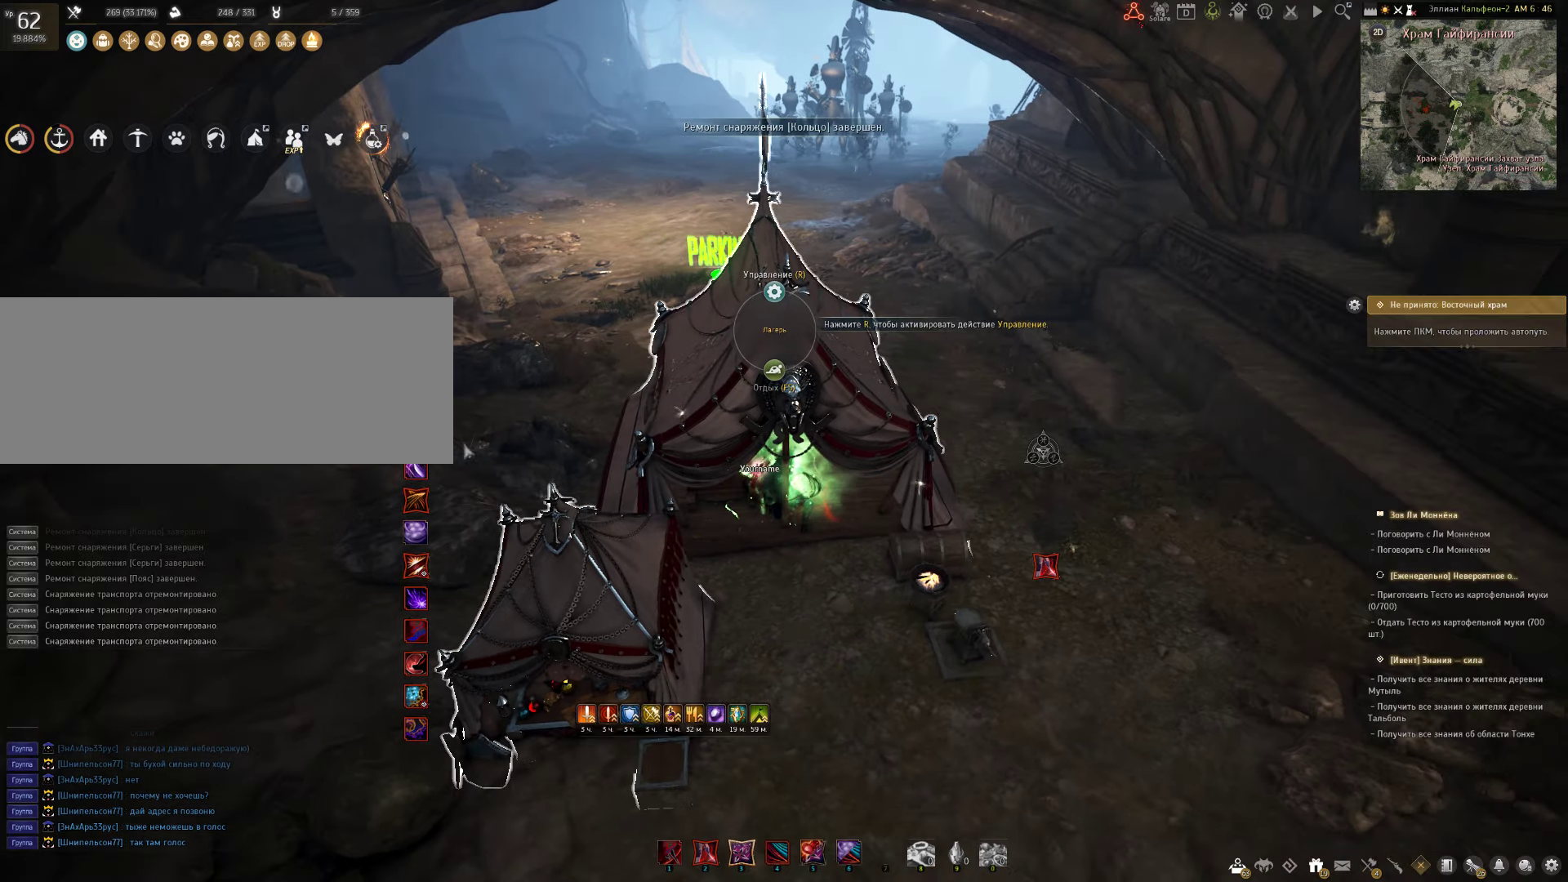
{"keys": [], "mouse": [], "events": []}
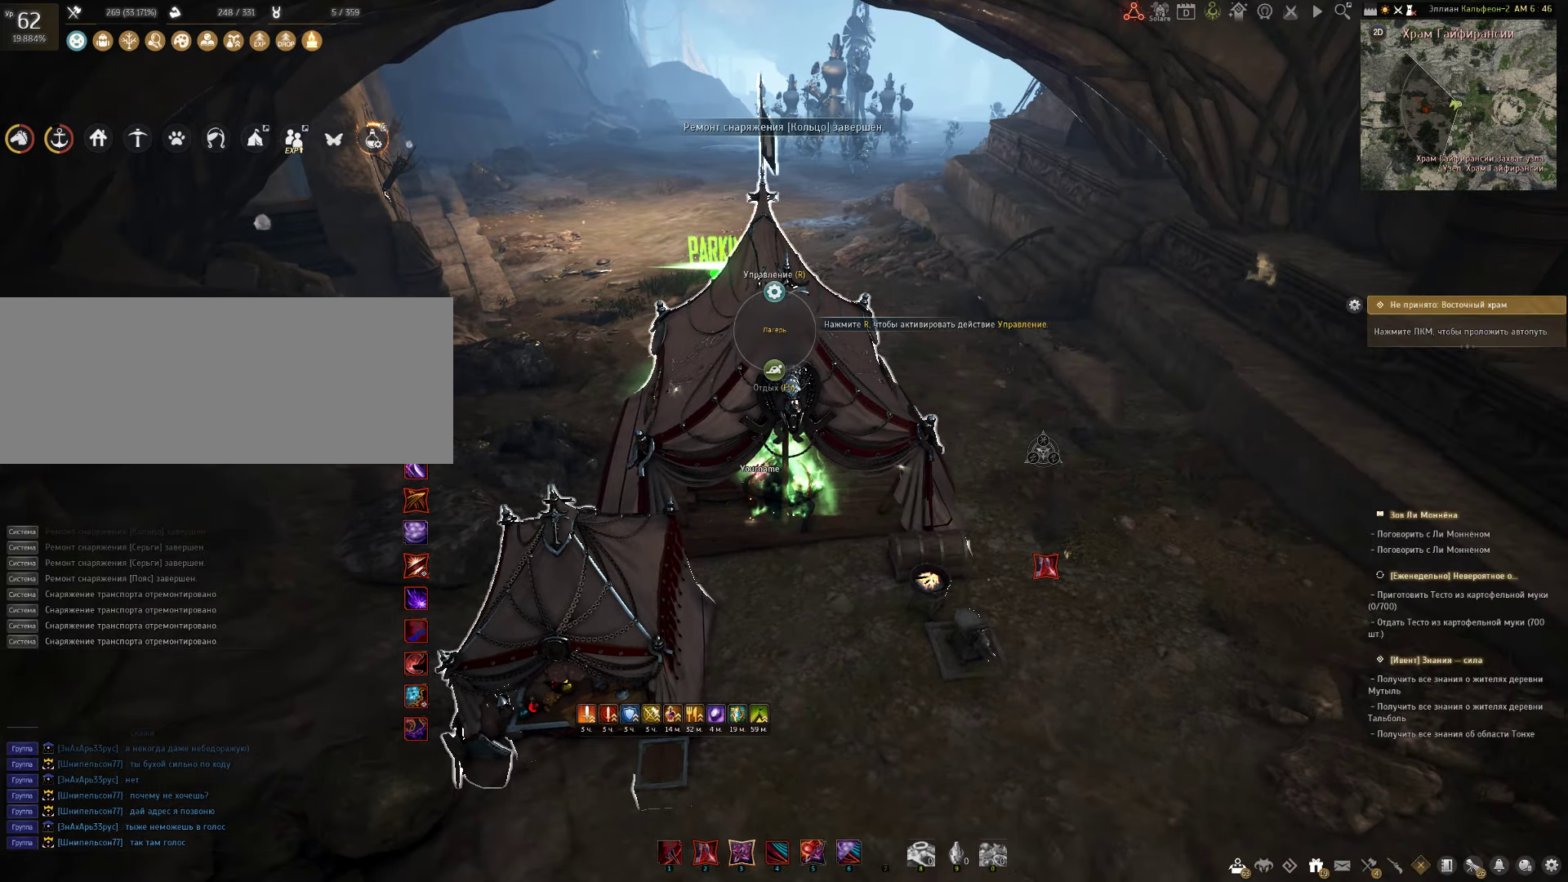
{"keys": ["a", "w"], "mouse": [], "events": [[233, "a", "down"], [283, "mouse_left", "down"], [367, "mouse_left", "up"], [400, "w", "down"]]}
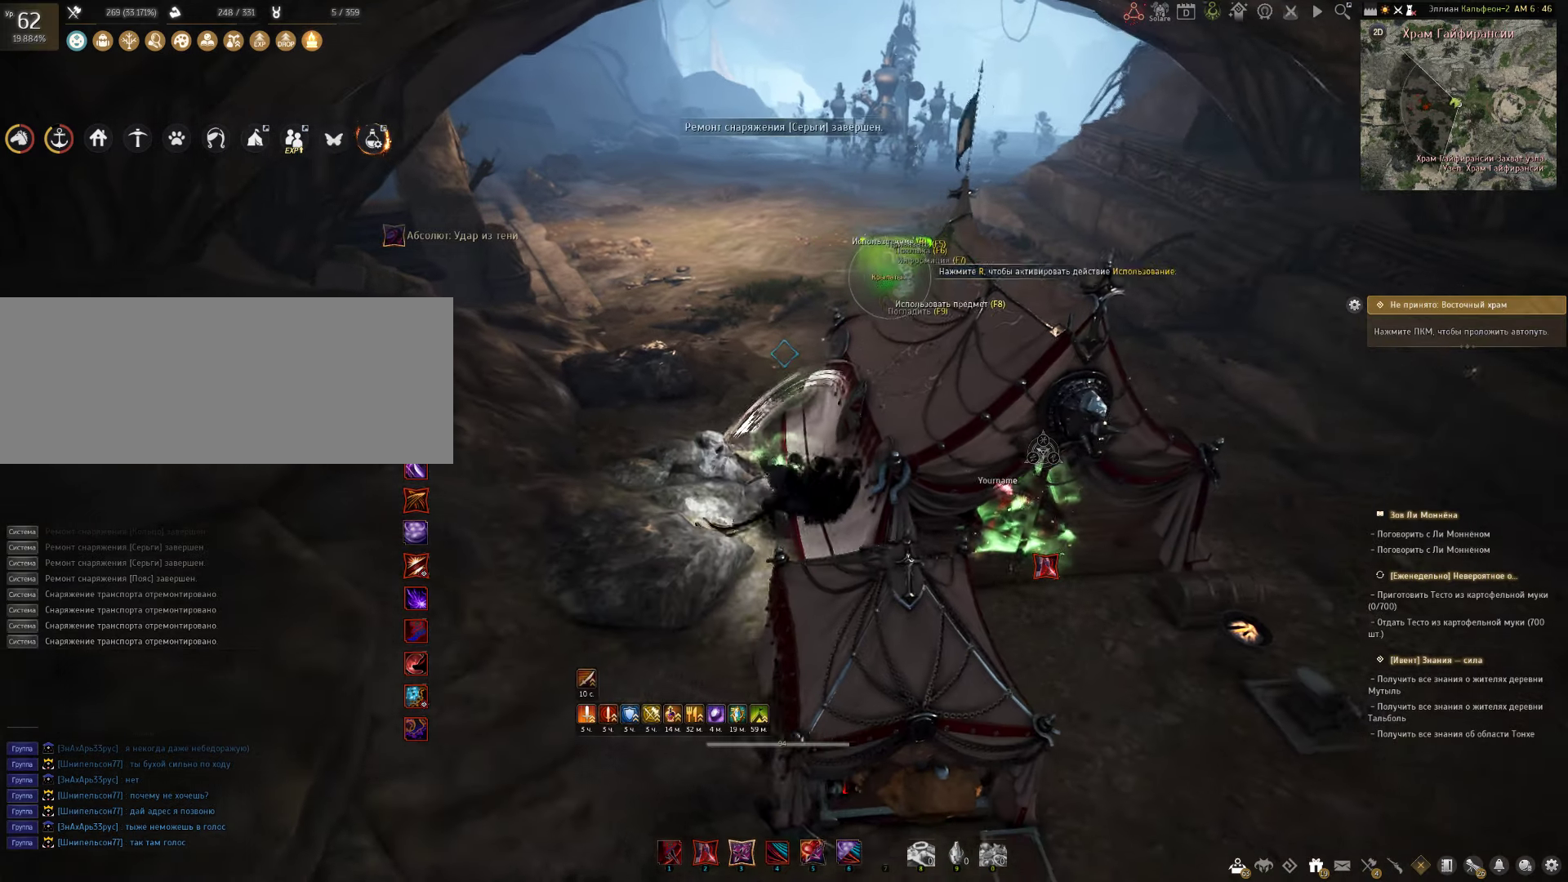
{"keys": ["c", "w"], "mouse": [], "events": [[50, "w", "up"], [67, "a", "up"], [67, "w", "down"], [500, "c", "down"]]}
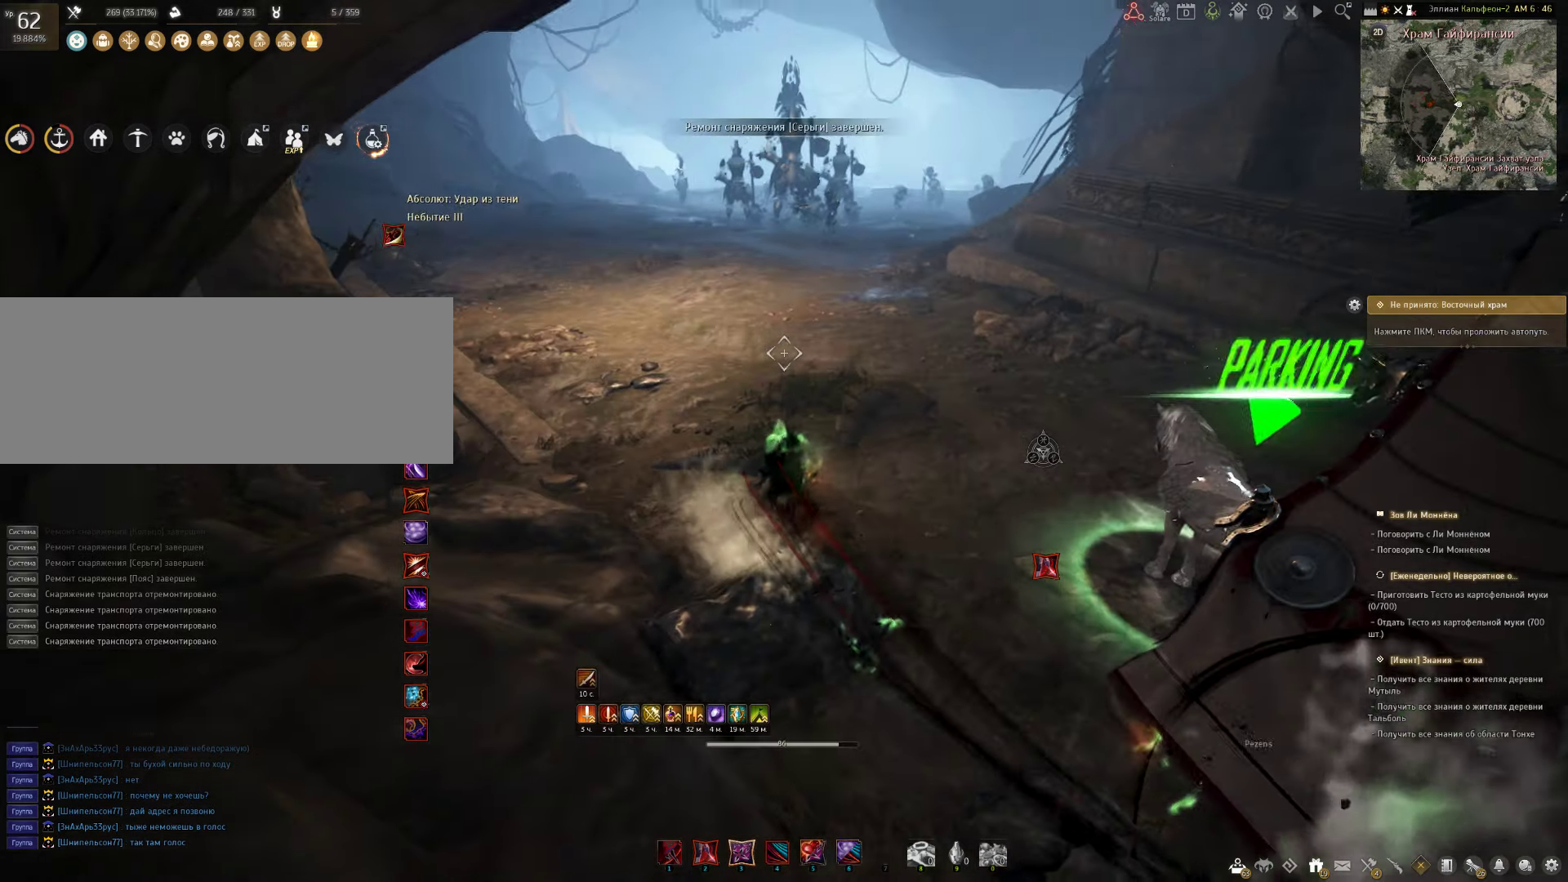
{"keys": [], "mouse": [], "events": [[133, "c", "up"], [383, "w", "up"]]}
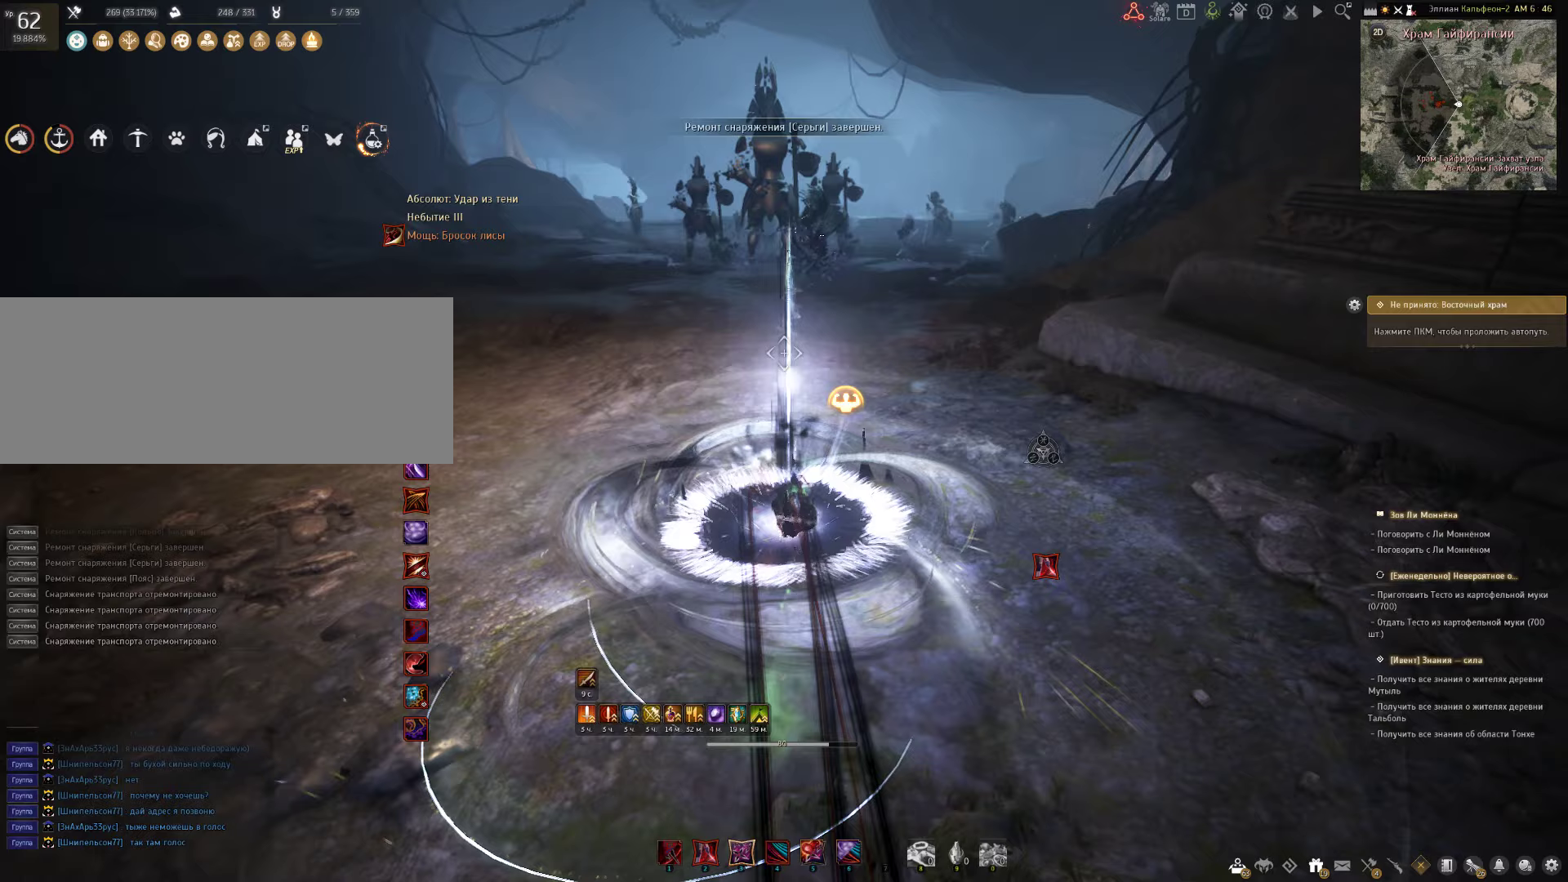
{"keys": [], "mouse": [], "events": []}
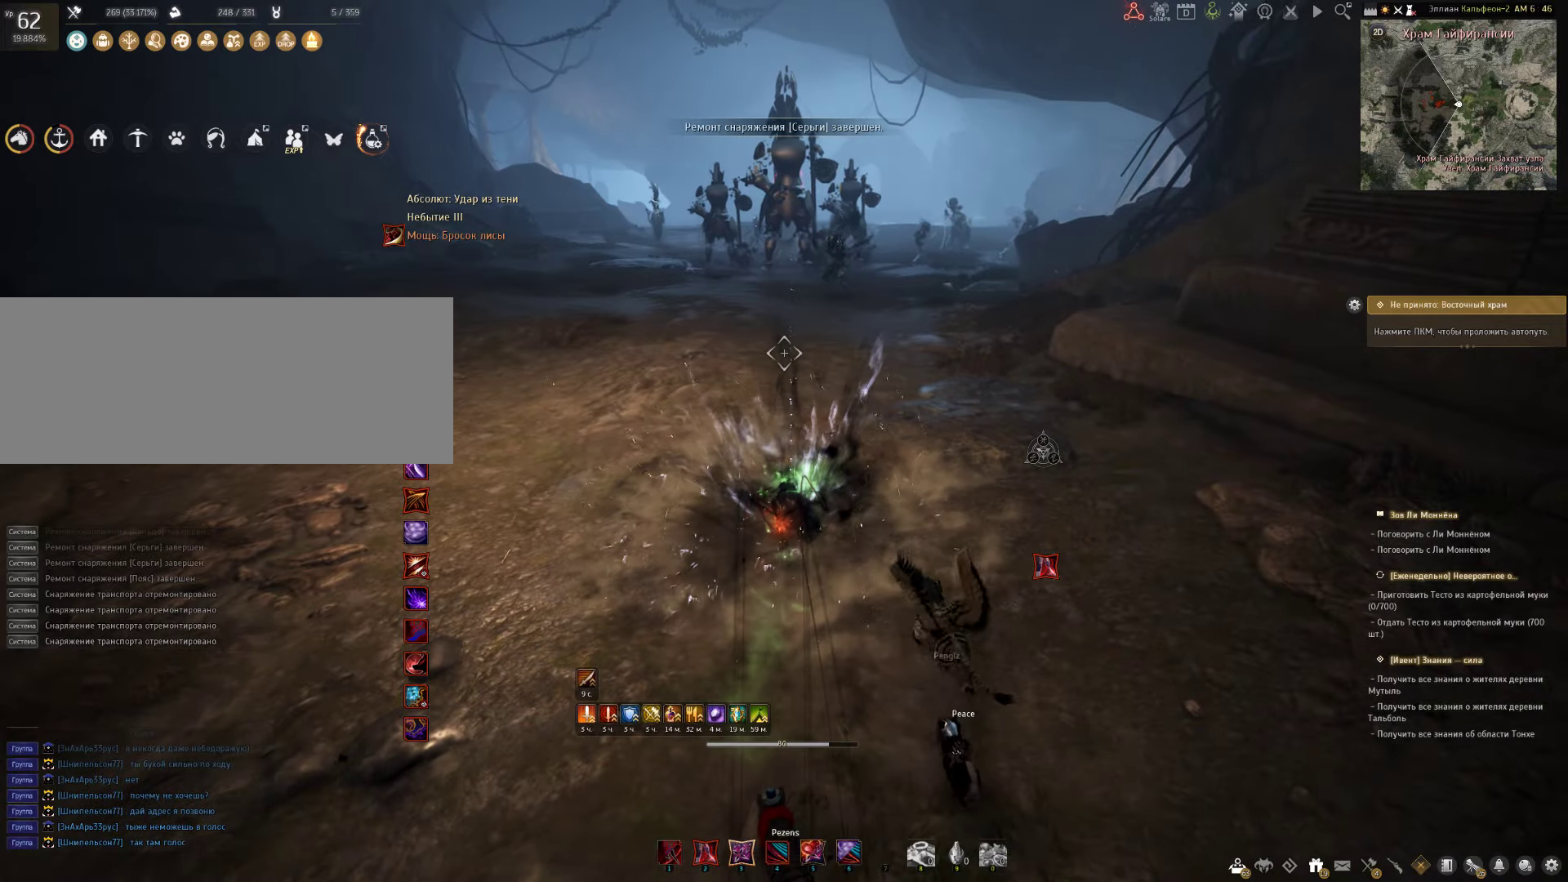
{"keys": ["q", "s"], "mouse": [], "events": [[450, "s", "down"], [483, "q", "down"]]}
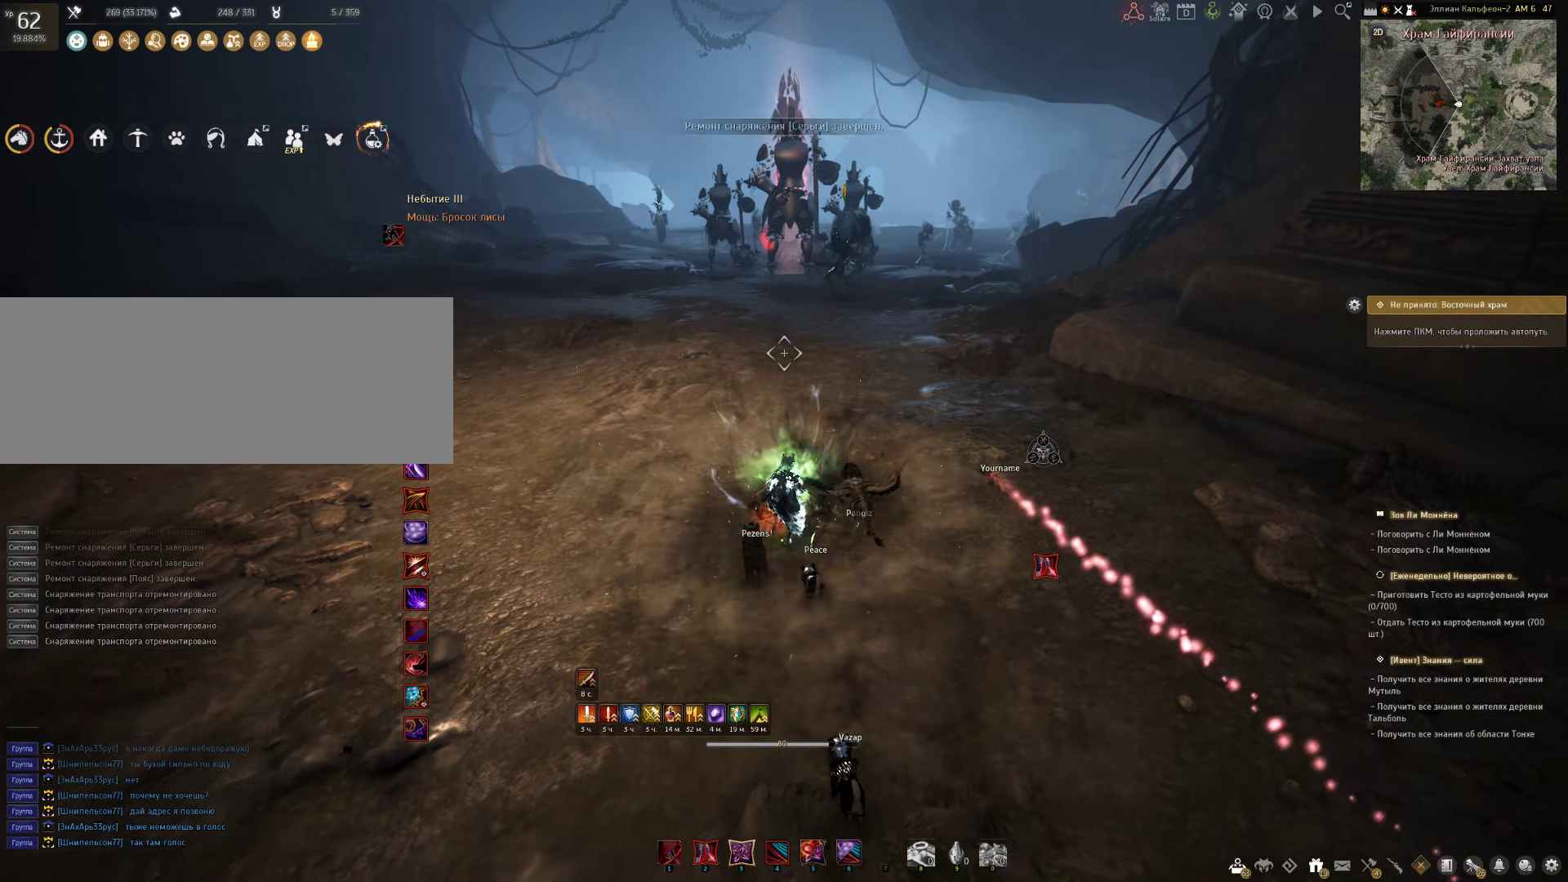
{"keys": ["shift", "w"], "mouse": [], "events": [[100, "q", "up"], [100, "s", "up"], [283, "w", "down"], [300, "shift", "down"]]}
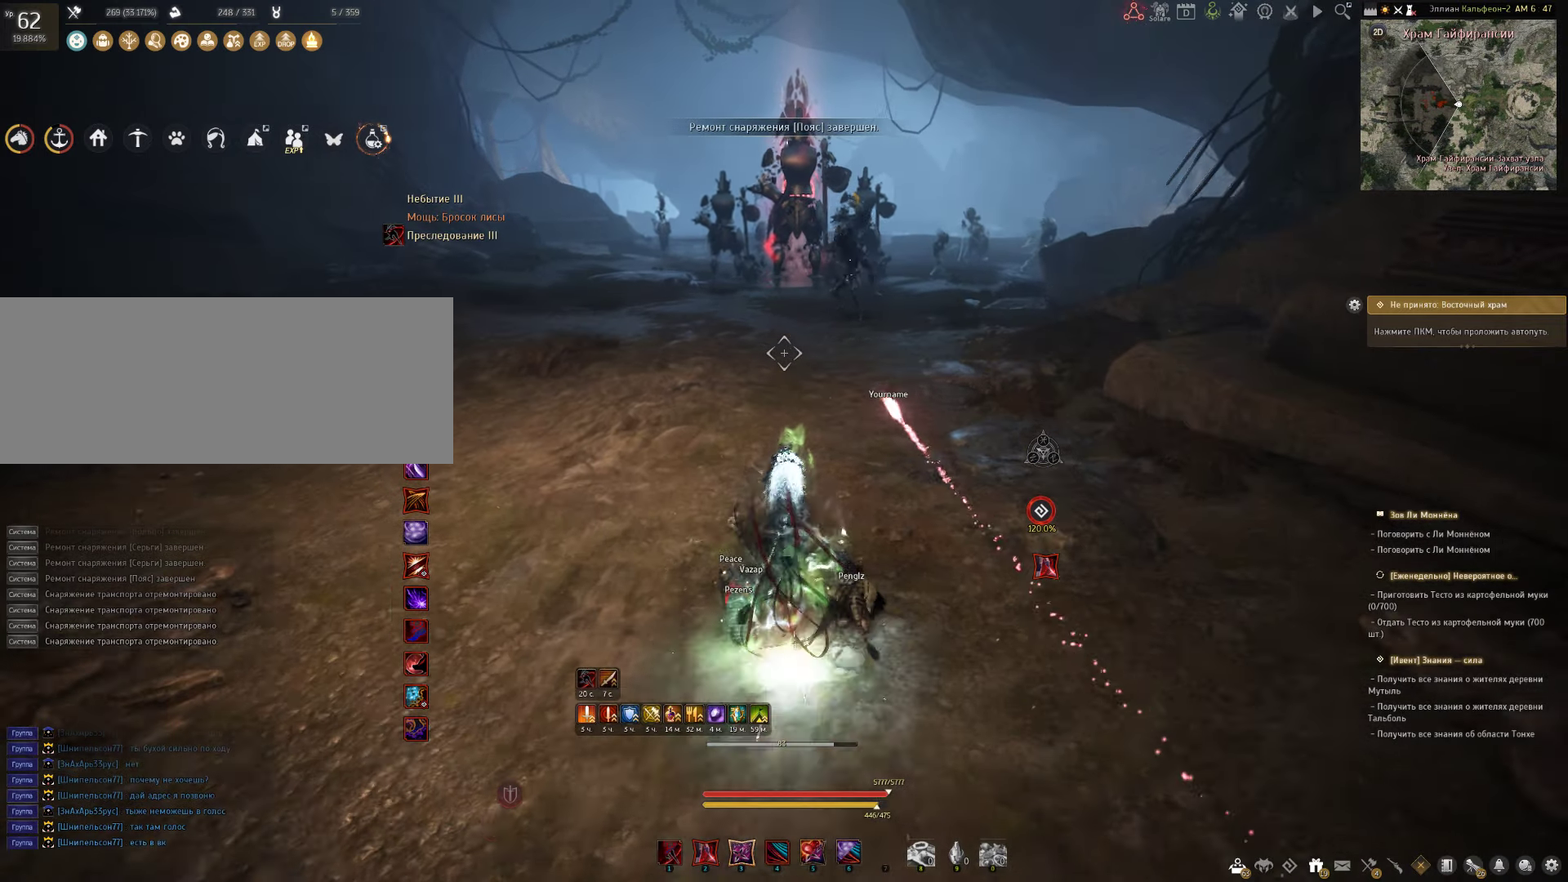
{"keys": [], "mouse": [], "events": [[183, "w", "up"], [217, "shift", "up"]]}
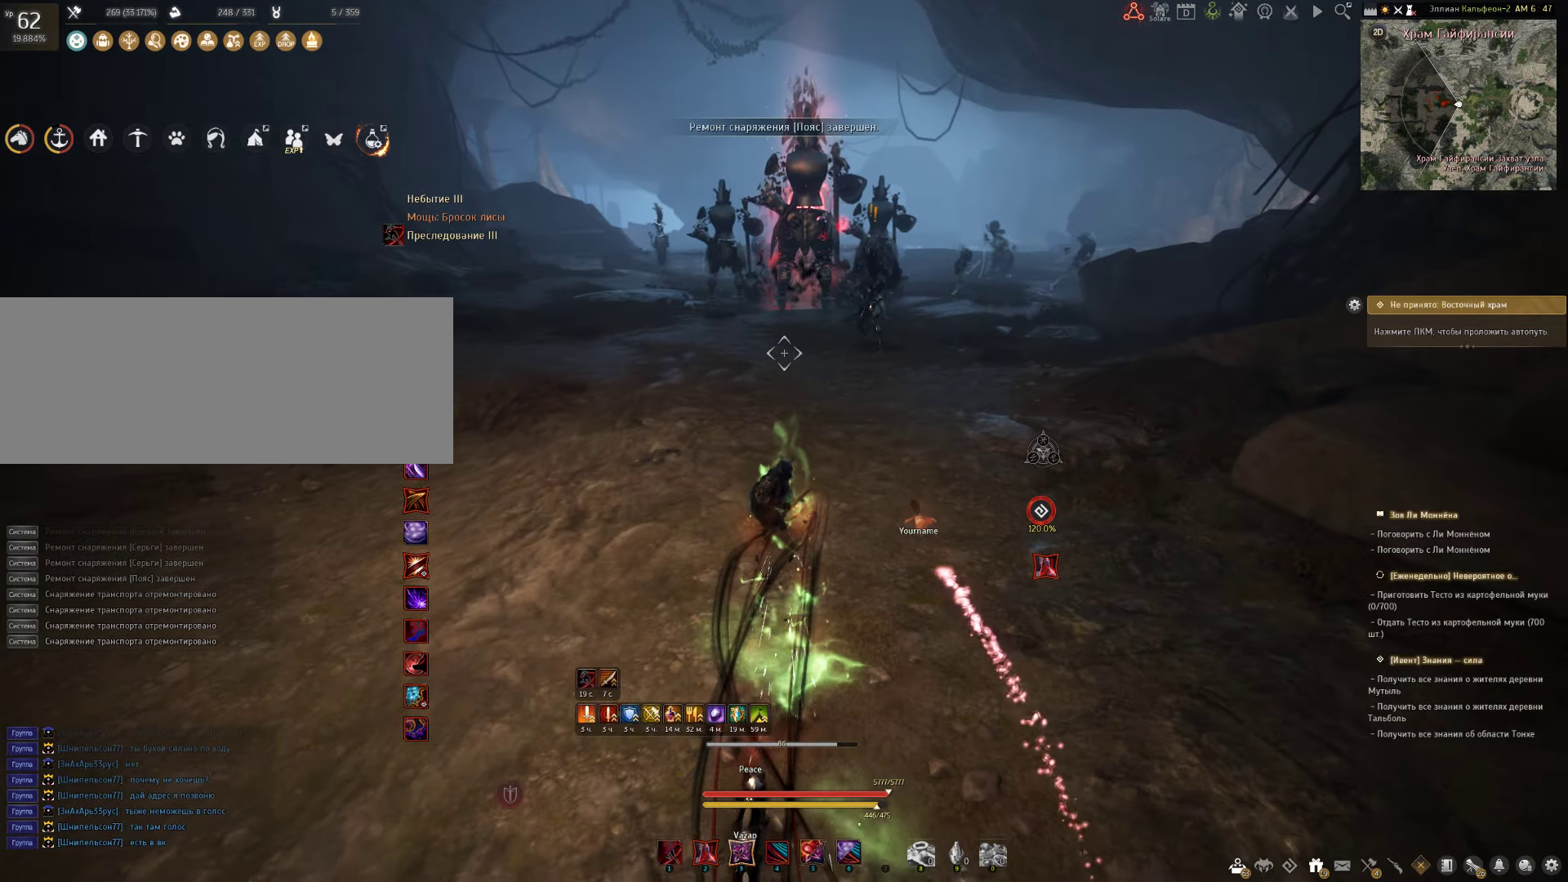
{"keys": [], "mouse": [], "events": []}
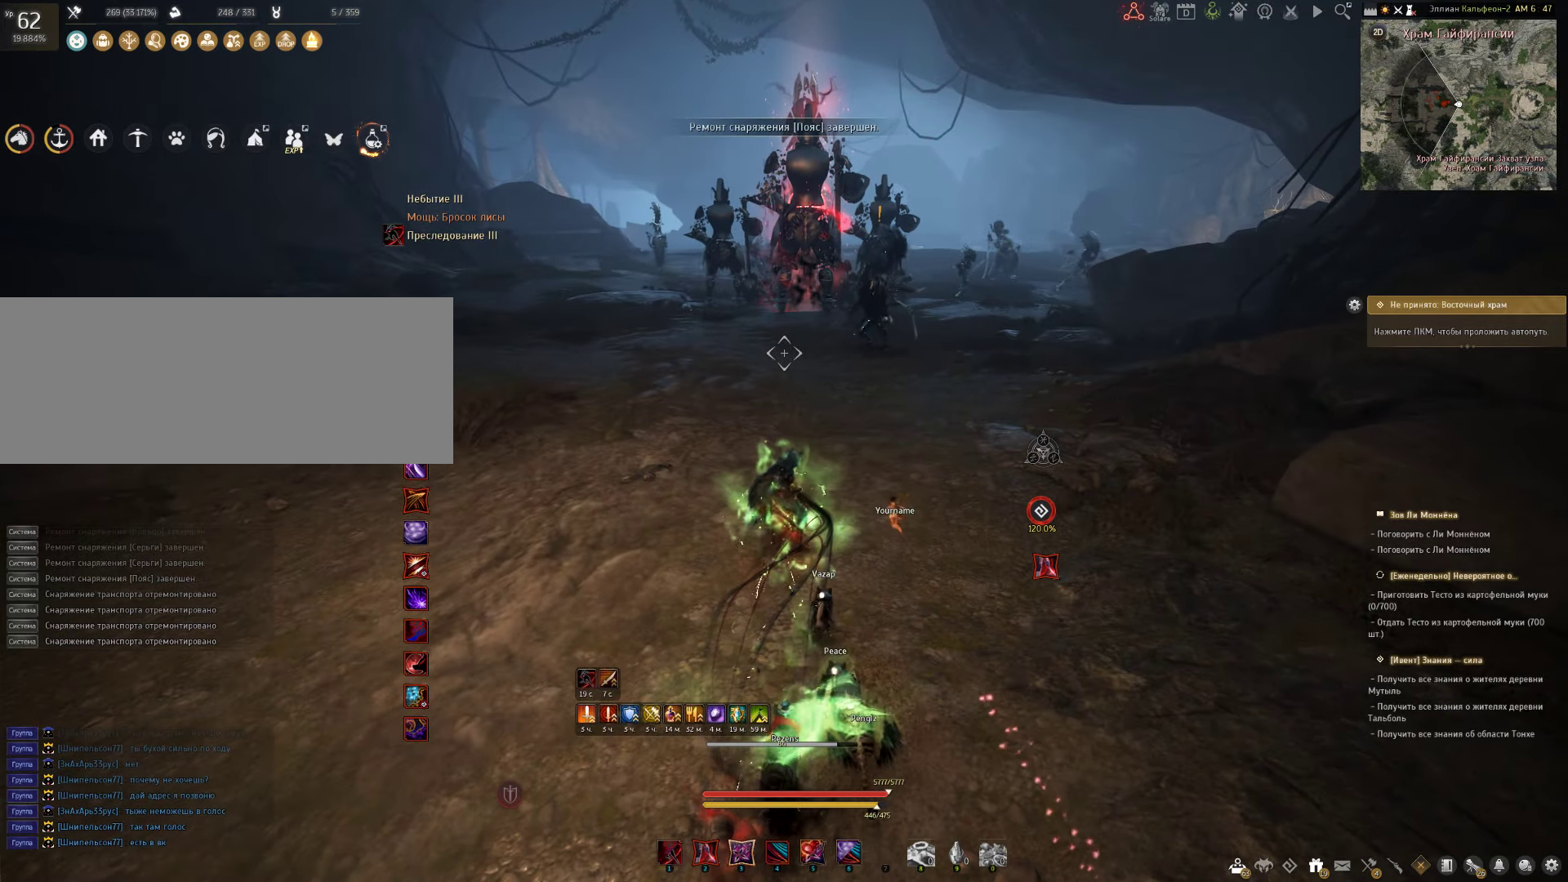
{"keys": [], "mouse": [], "events": []}
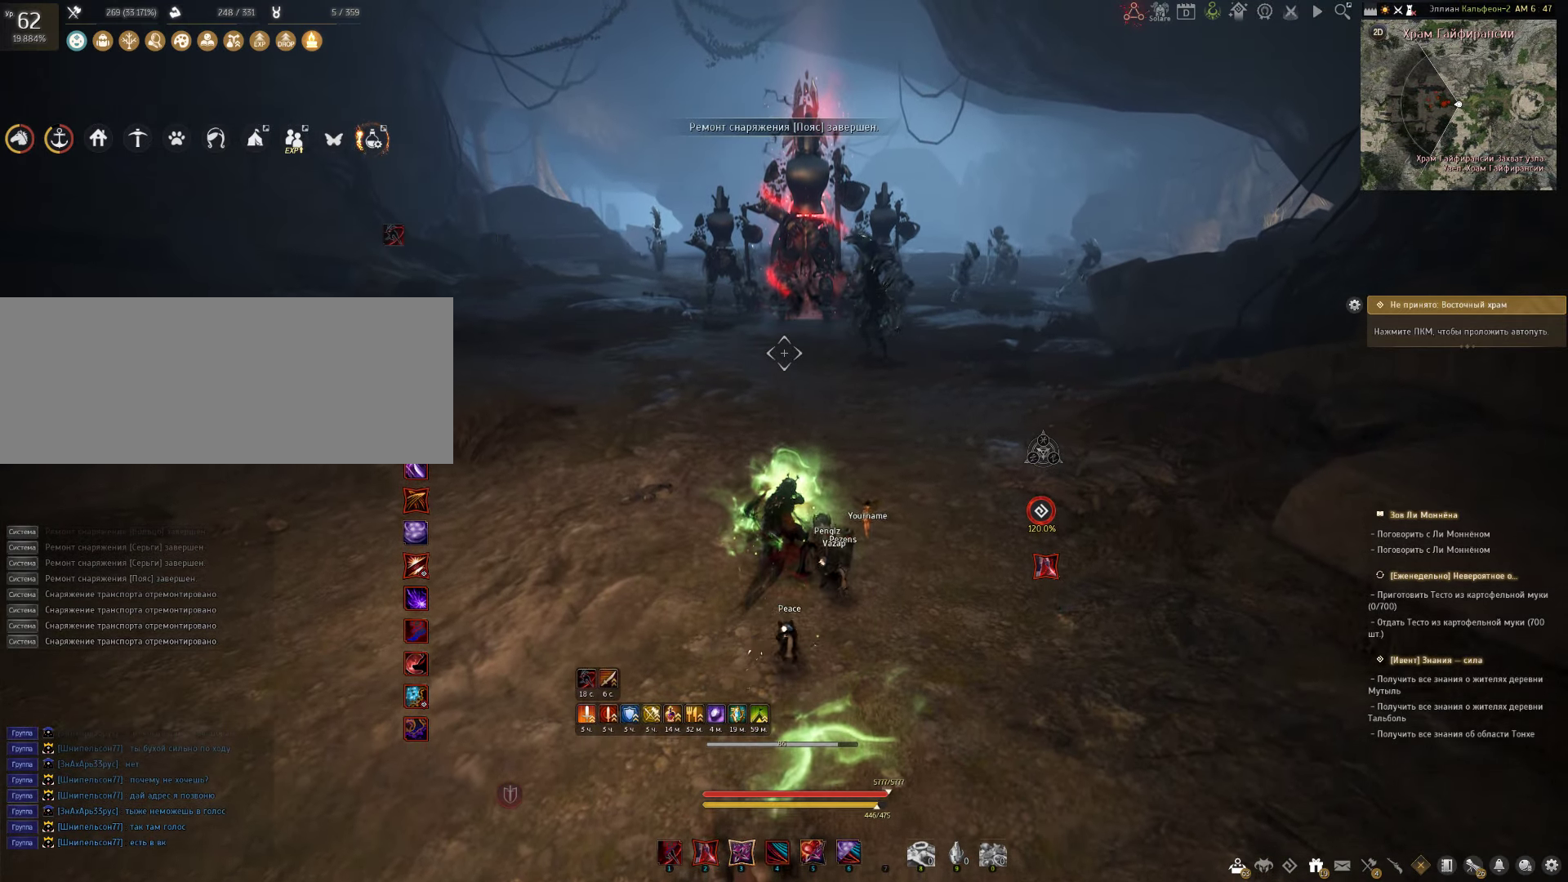
{"keys": [], "mouse": [], "events": []}
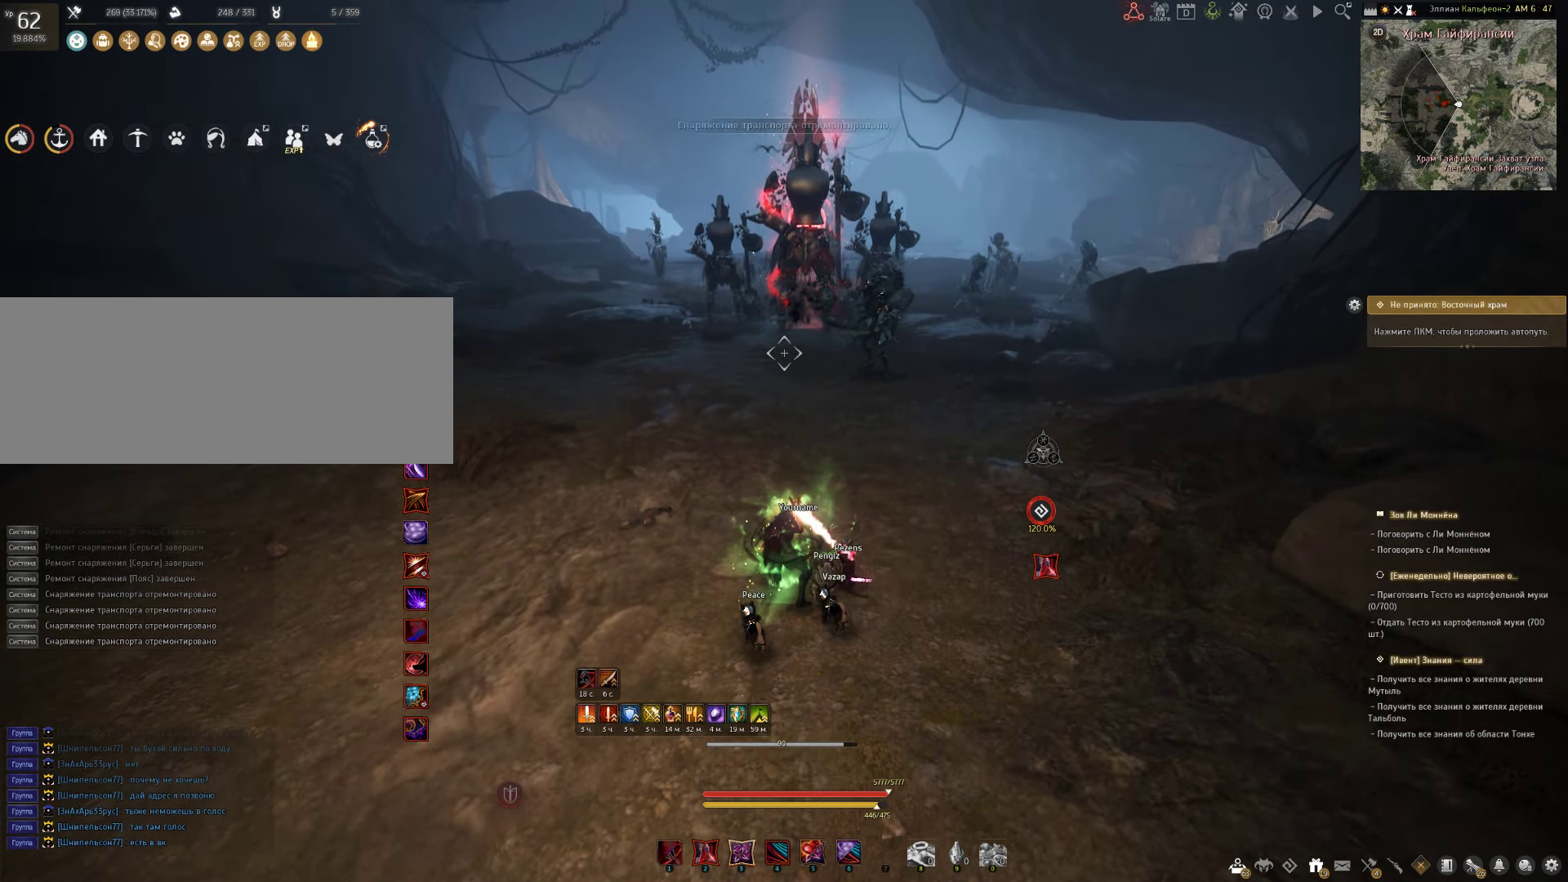
{"keys": [], "mouse": [], "events": []}
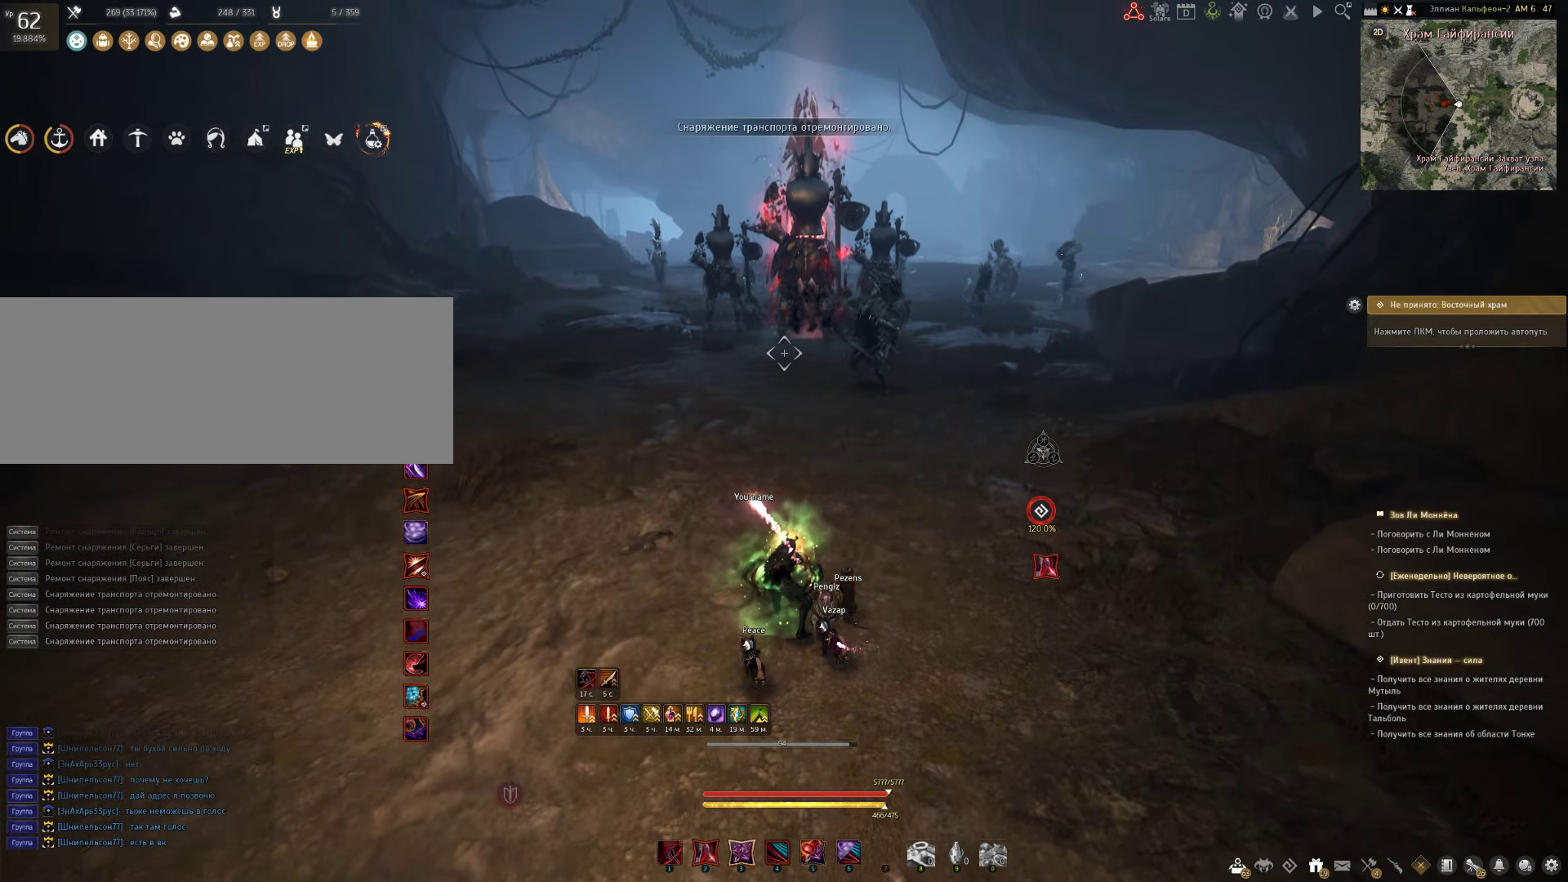
{"keys": [], "mouse": [], "events": []}